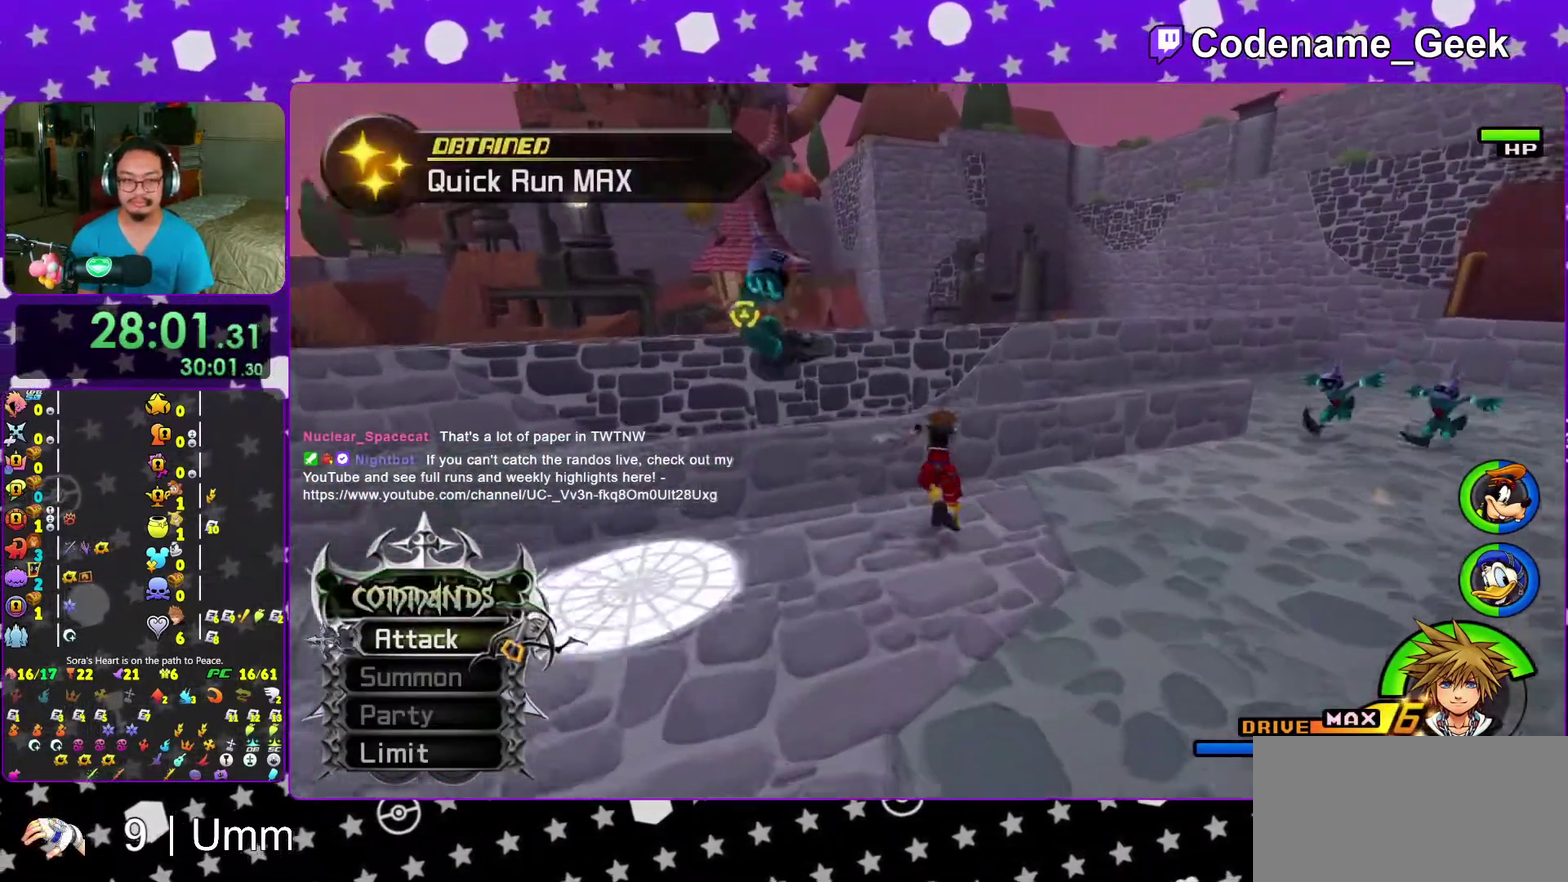
Gameplay with a controller (Nintendo layout); each line is a JSON object with the inputs held at the frame after it (dt_ms = milliseconds from this image to that frame). "events" lists button and stick changes between this image and that frame as [ms after this image, input, new state], when the widget could be followed in between. This overlay highlights the sticks when they move; stick clicks (L3 R3) are not distinguishable. Not read: L3 R3 START.
{"dt_ms": 300, "buttons": ["B"], "left_stick": "up", "right_stick": "center", "events": [[17, "right_stick", "center"], [67, "left_stick", "up"], [200, "B", "down"]]}
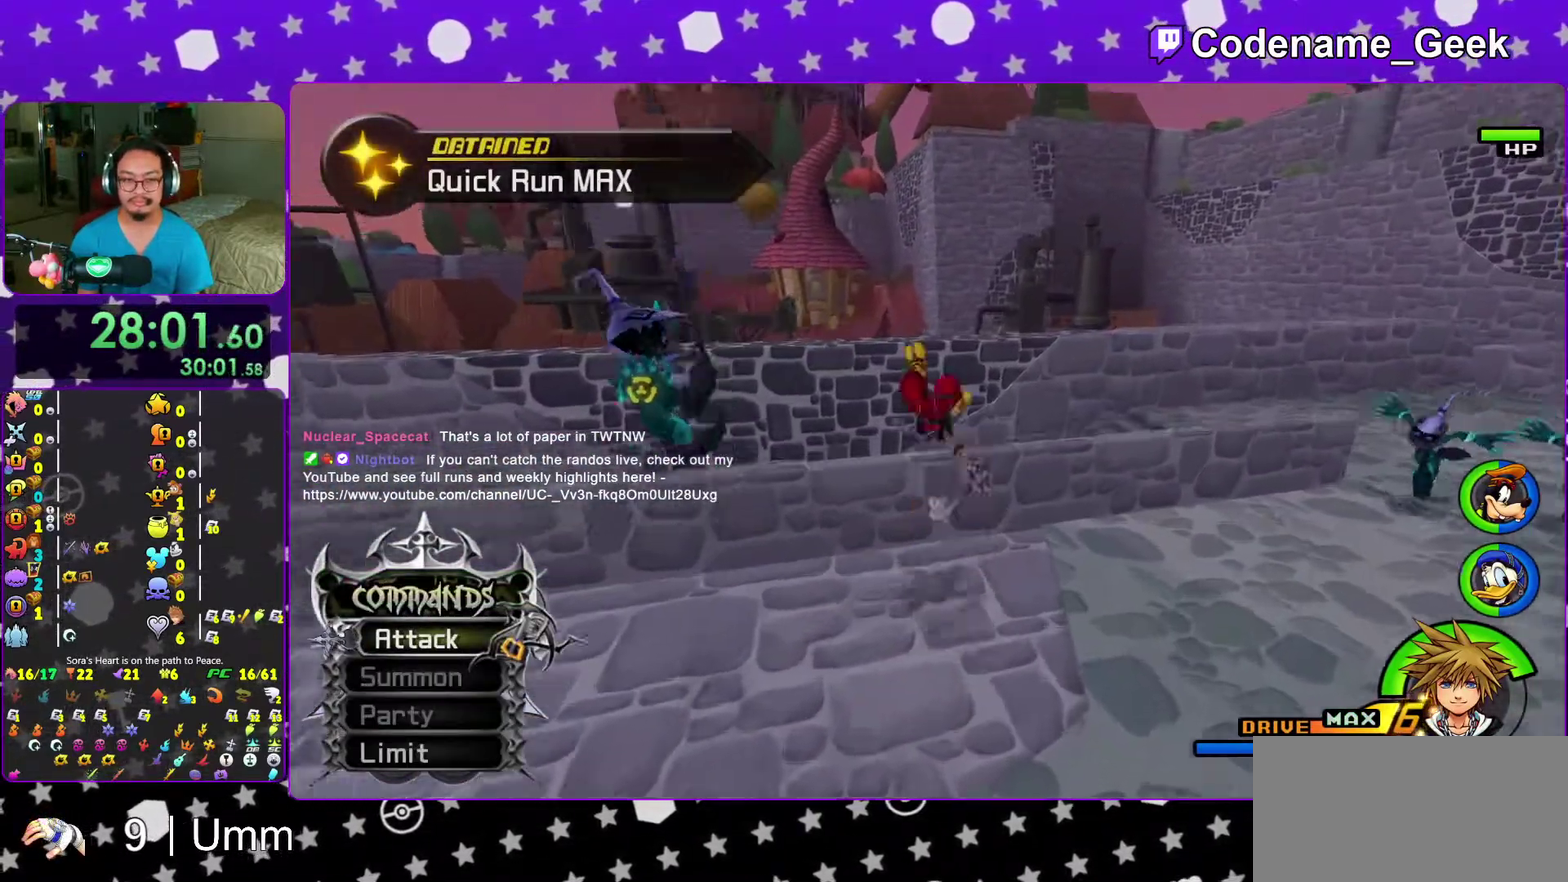
{"dt_ms": 700, "buttons": ["Y"], "left_stick": "up", "right_stick": "center"}
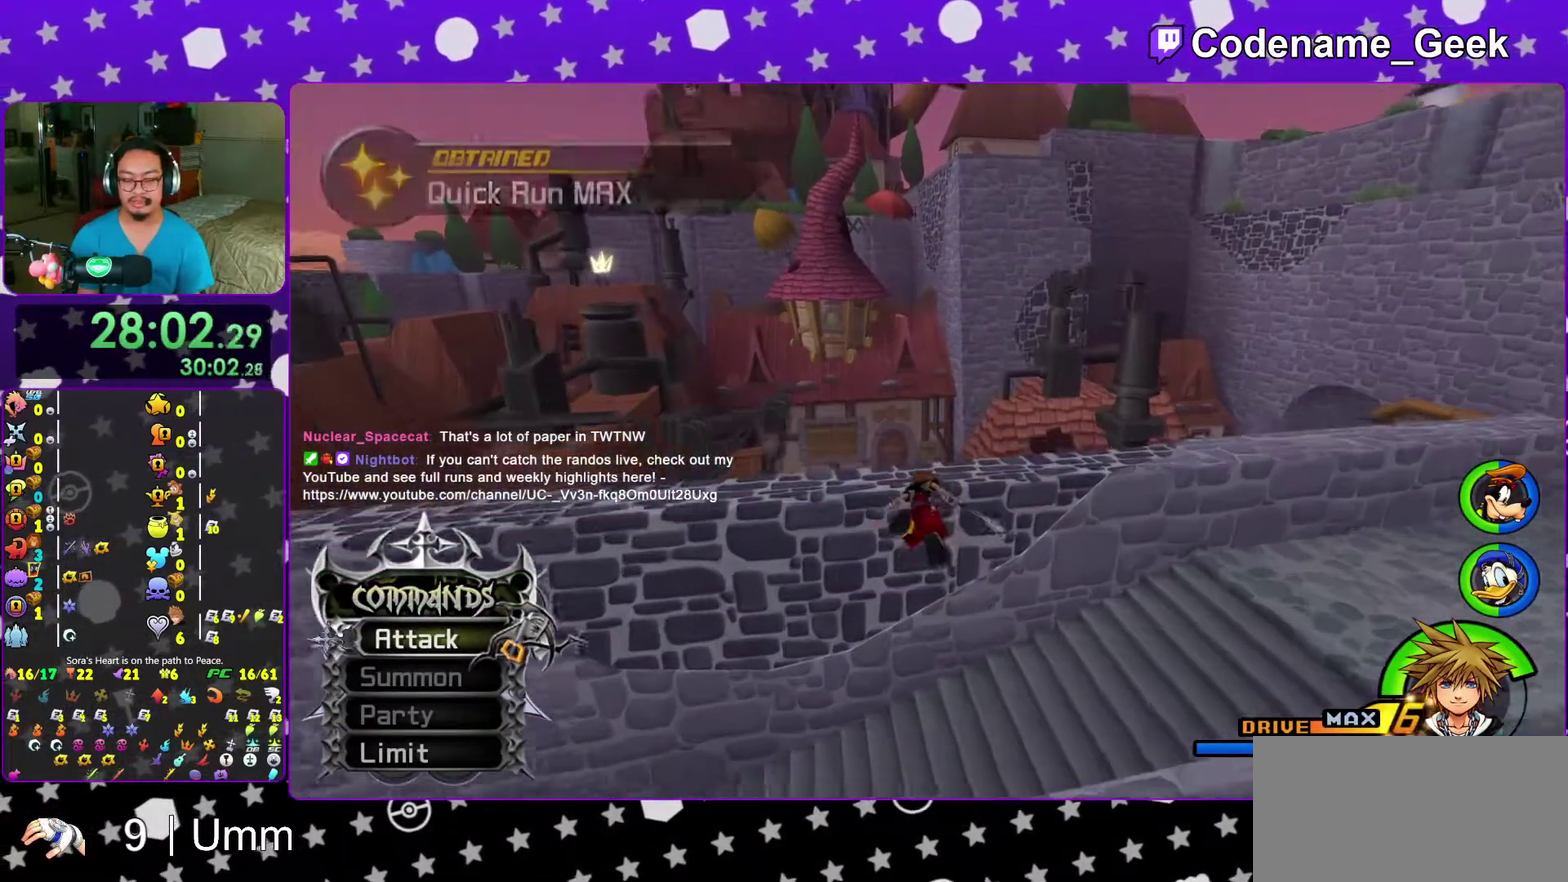
{"dt_ms": 300, "buttons": [], "left_stick": "up", "right_stick": "center"}
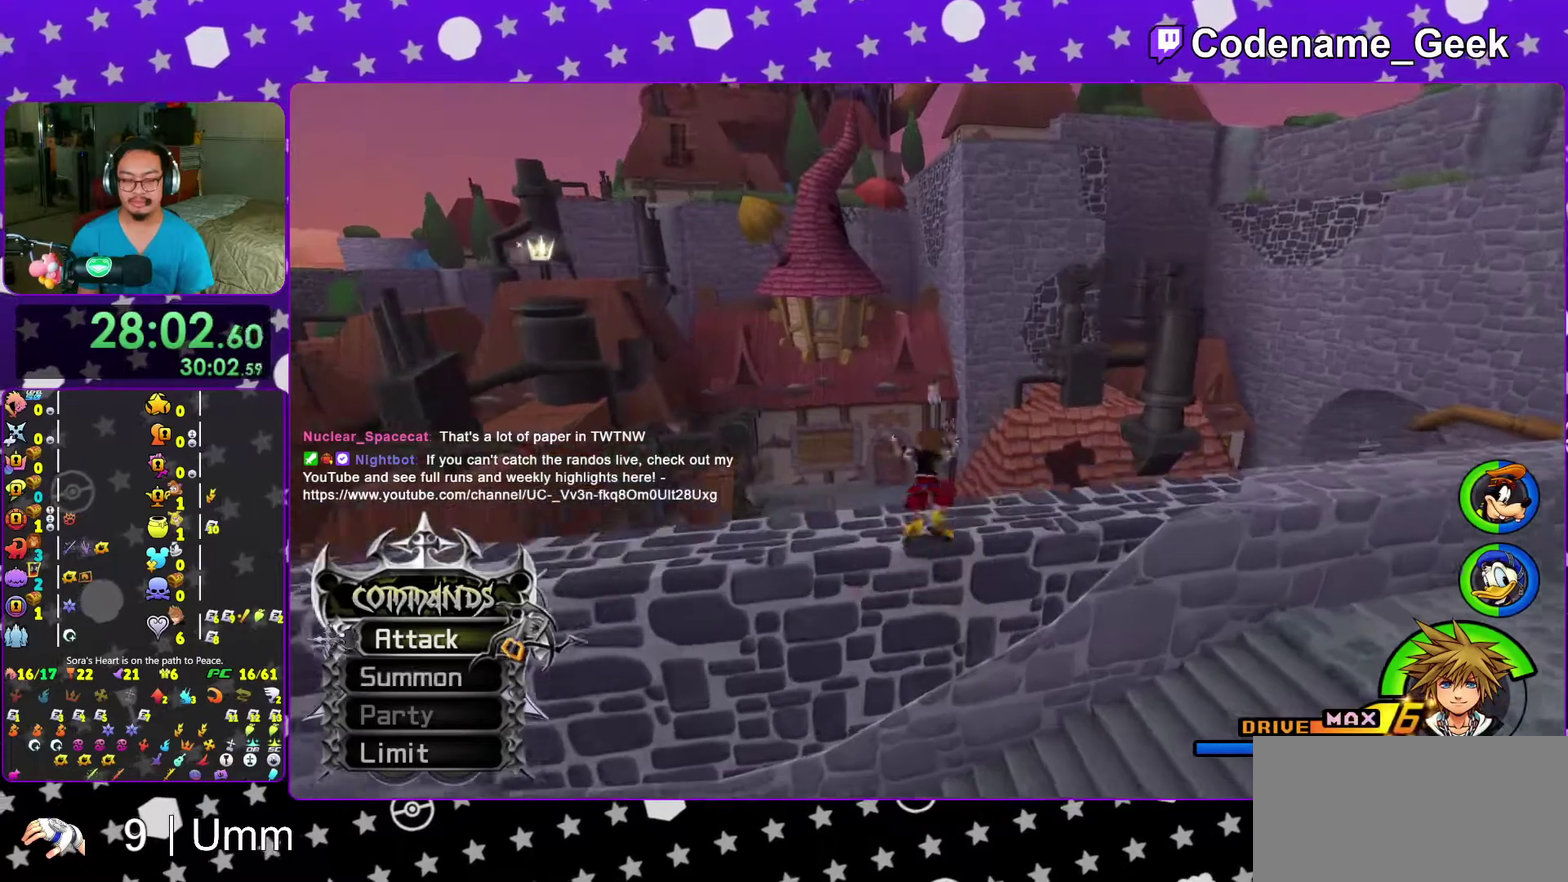
{"dt_ms": 900, "buttons": [], "left_stick": "up", "right_stick": "center"}
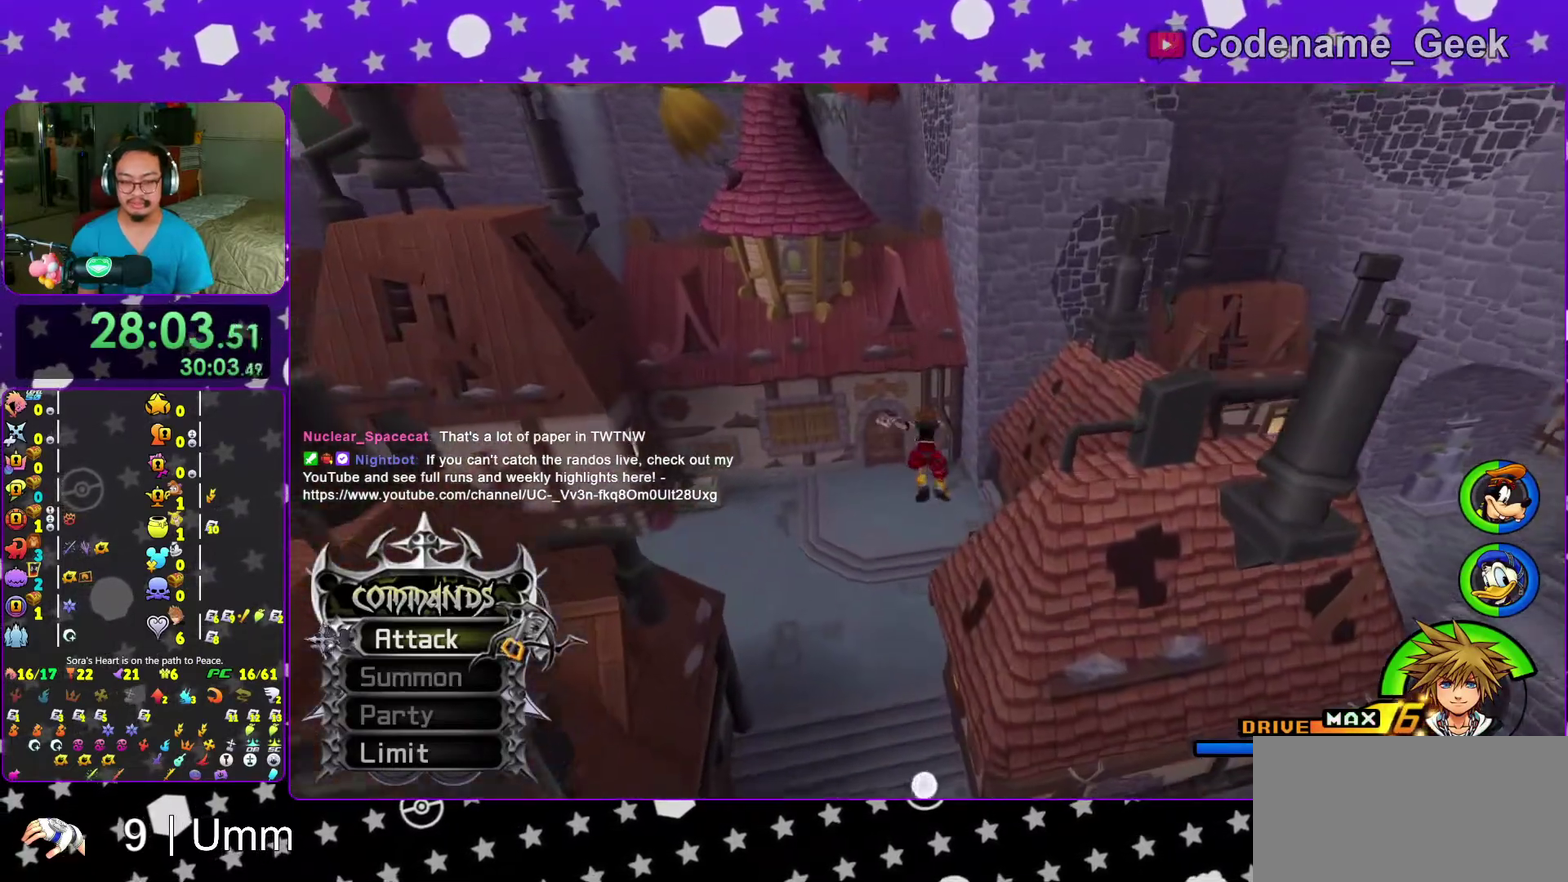
{"dt_ms": 300, "buttons": ["Y"], "left_stick": "up", "right_stick": "center", "events": [[133, "Y", "down"]]}
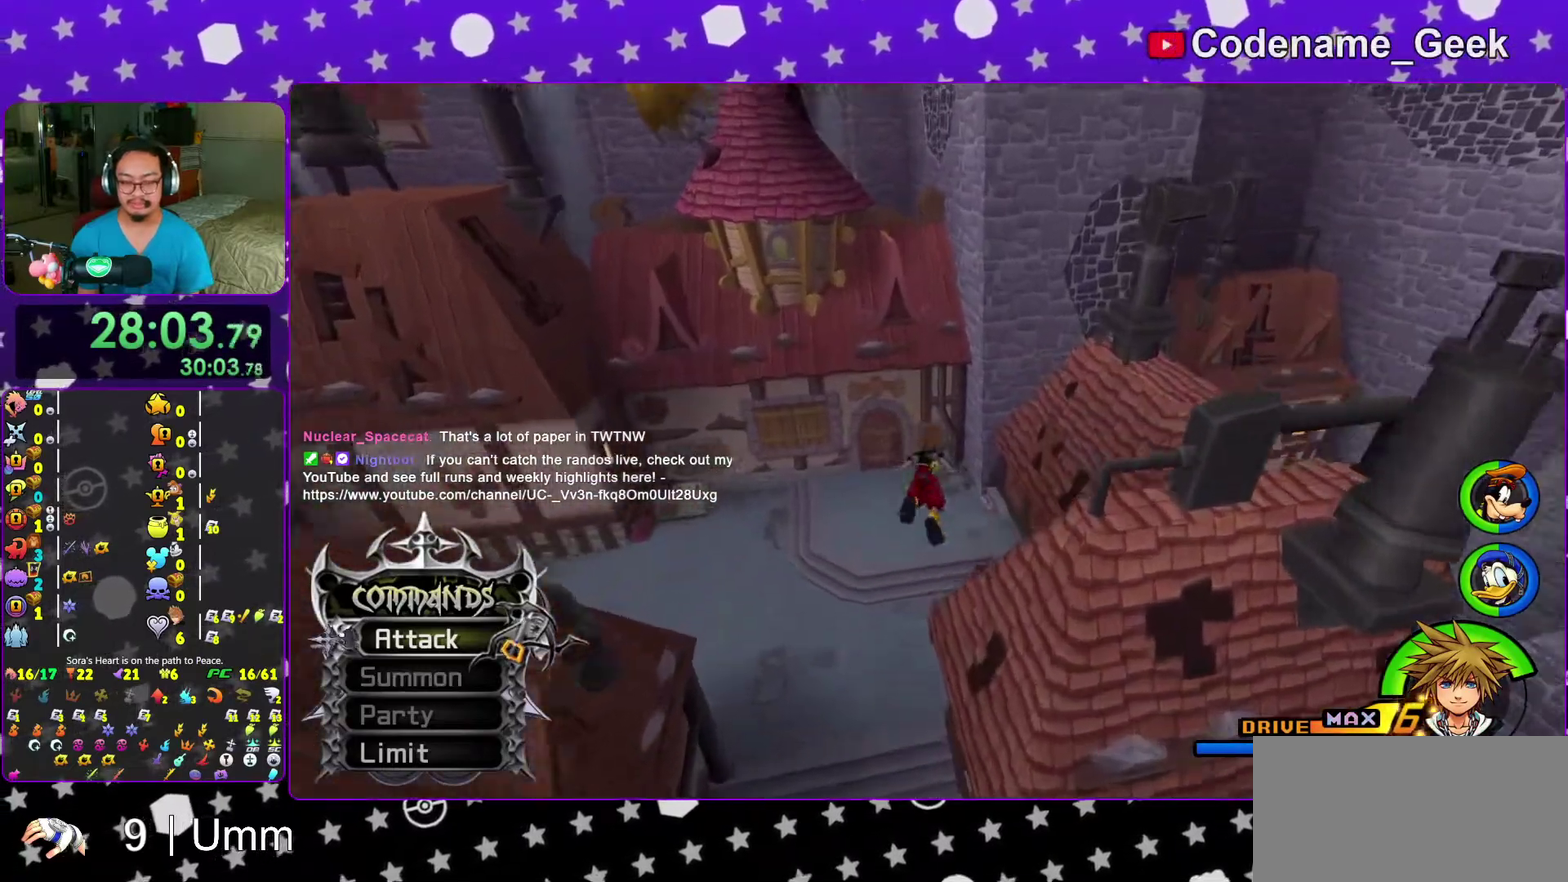
{"dt_ms": 700, "buttons": [], "left_stick": "up", "right_stick": "center", "events": [[683, "Y", "up"]]}
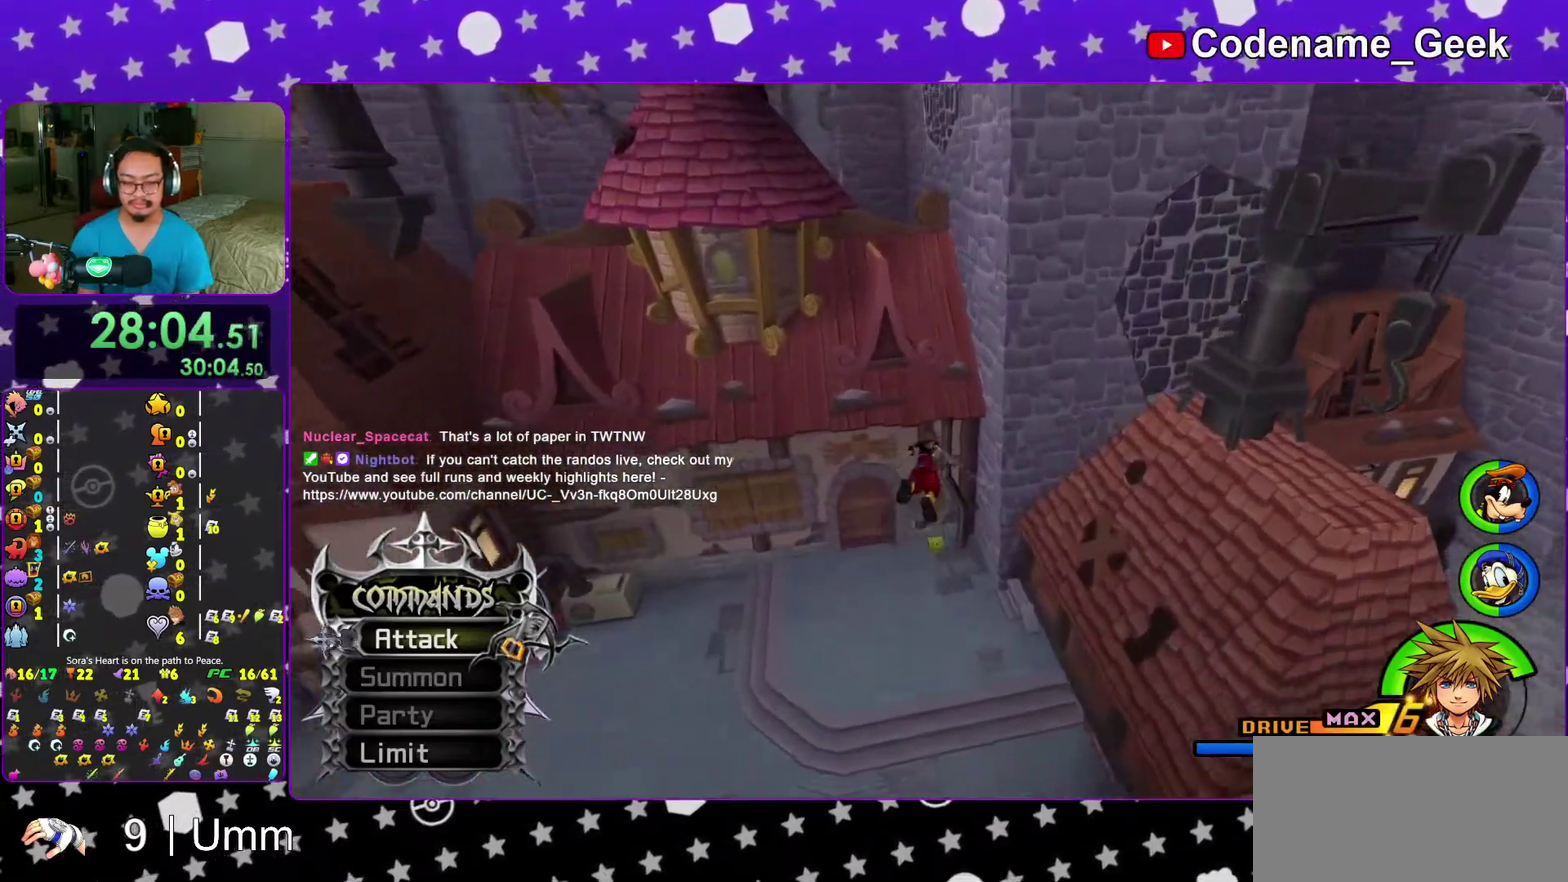
{"dt_ms": 300, "buttons": ["X"], "left_stick": "up", "right_stick": "center", "events": [[117, "X", "down"], [233, "X", "up"], [283, "X", "down"]]}
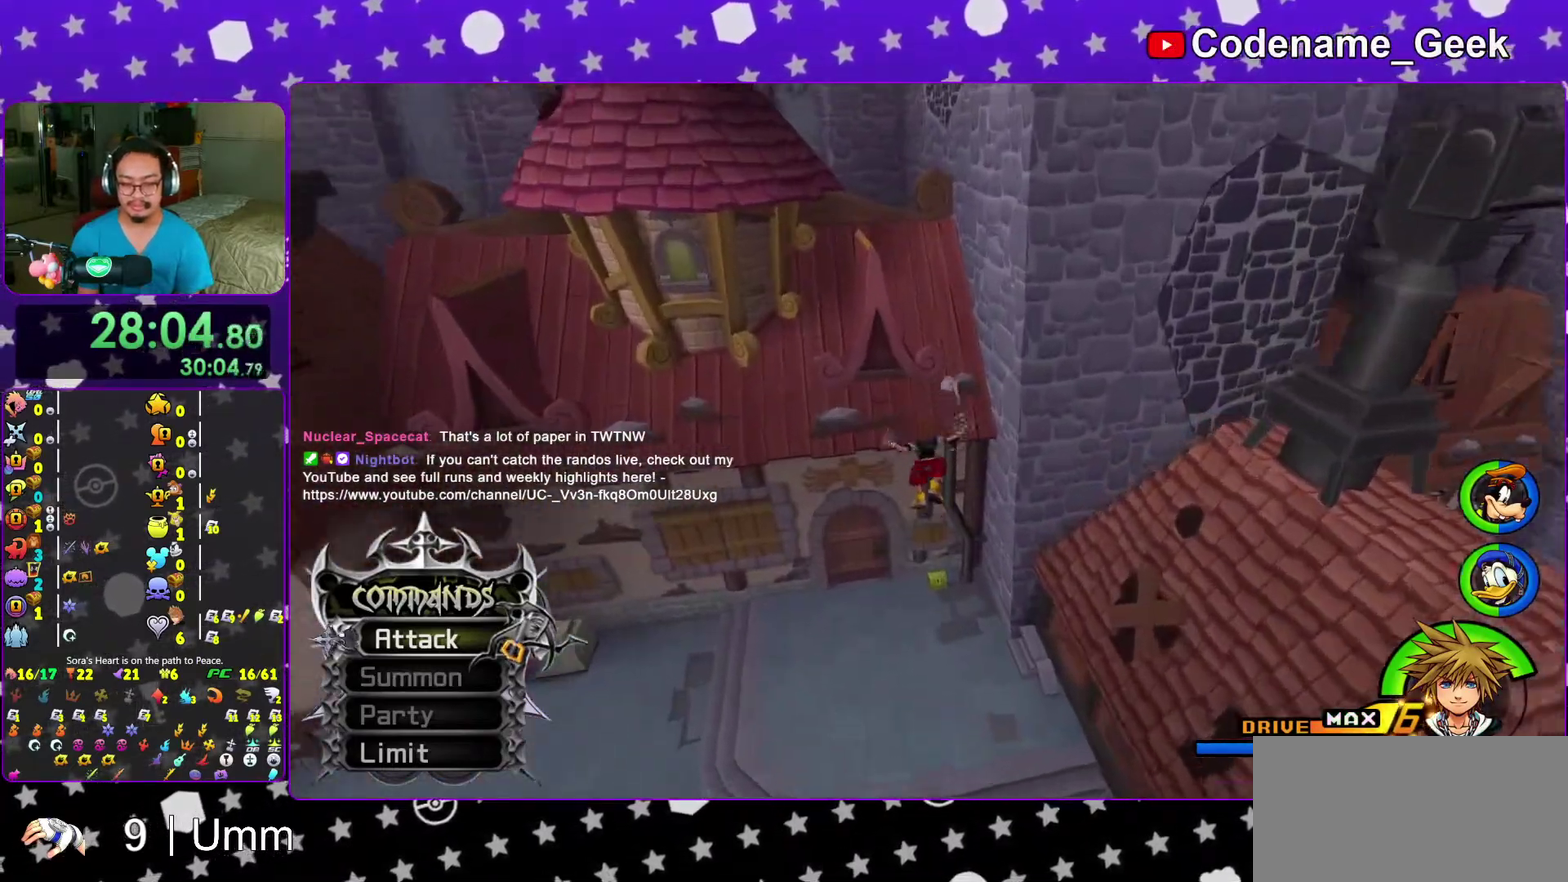
{"dt_ms": 700, "buttons": [], "left_stick": "up-left", "right_stick": "center", "events": [[33, "X", "up"], [267, "X", "down"], [317, "X", "up"], [433, "X", "down"], [483, "X", "up"], [683, "left_stick", "up-left"]]}
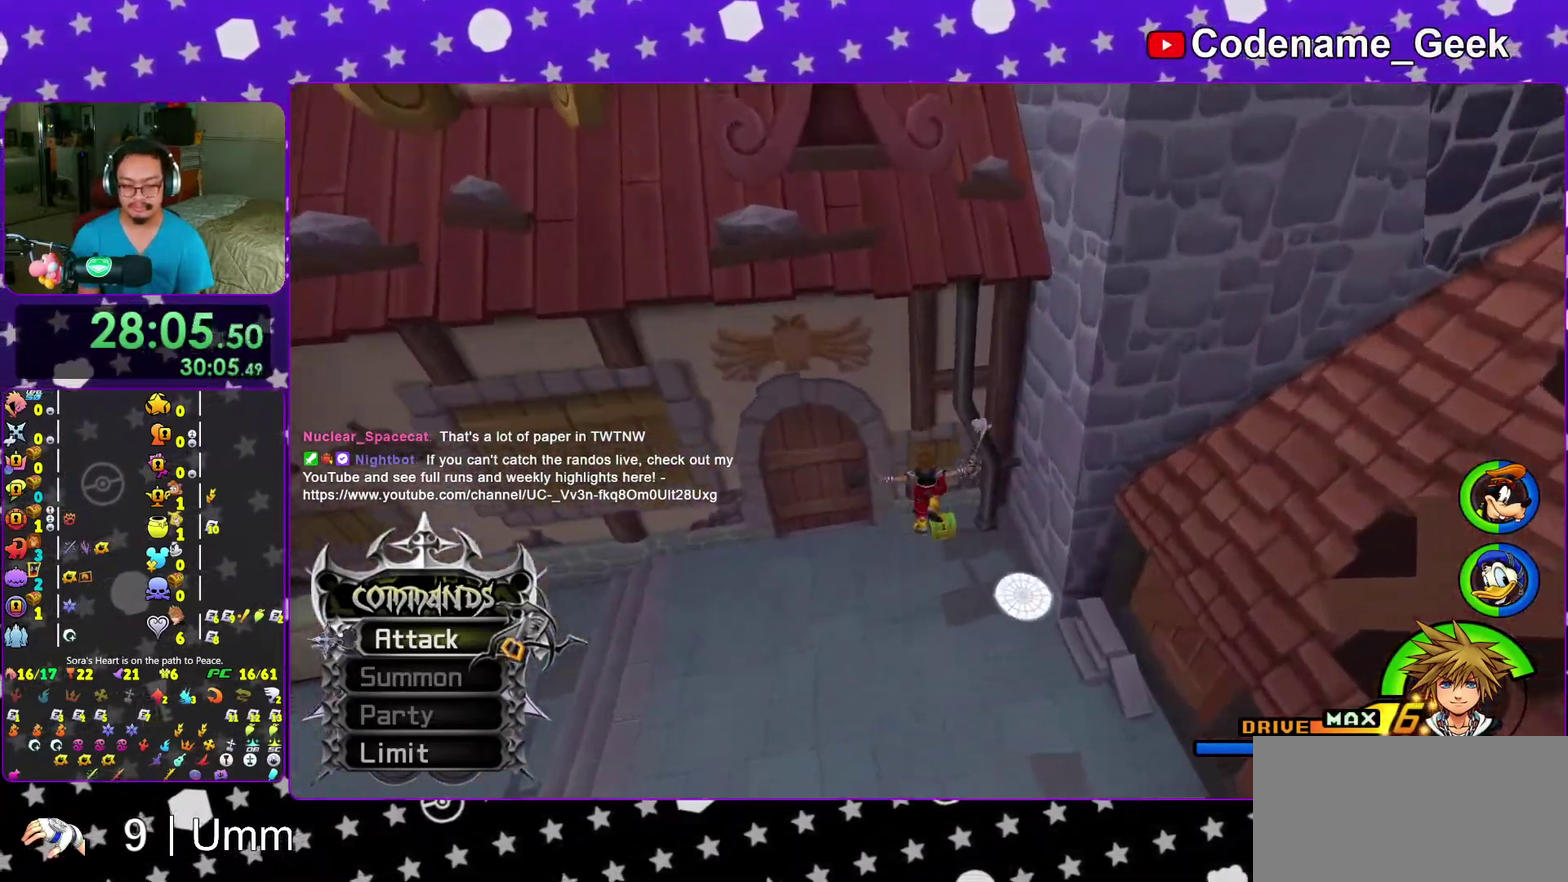
{"dt_ms": 300, "buttons": [], "left_stick": "up", "right_stick": "center", "events": [[200, "left_stick", "up"]]}
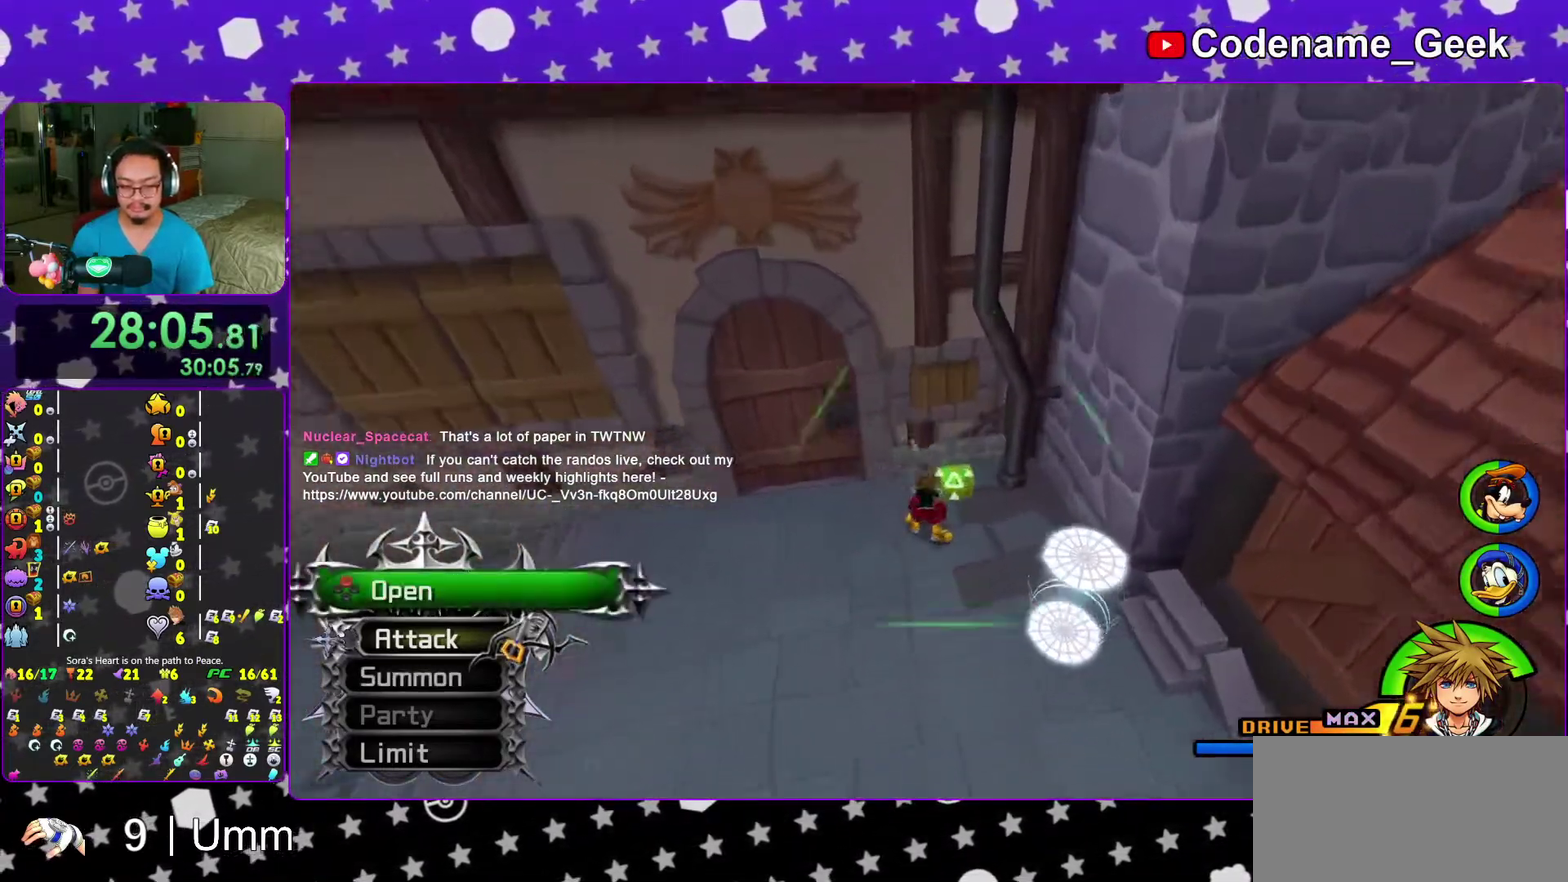
{"dt_ms": 700, "buttons": [], "left_stick": "up-left", "right_stick": "up-left", "events": [[17, "left_stick", "up-right"], [83, "X", "down"], [100, "left_stick", "up"], [133, "X", "up"], [183, "X", "down"], [183, "left_stick", "up-left"], [383, "X", "up"], [383, "right_stick", "up-left"], [467, "left_stick", "down-left"], [533, "left_stick", "center"], [550, "right_stick", "center"], [683, "right_stick", "up-left"], [700, "left_stick", "up-left"]]}
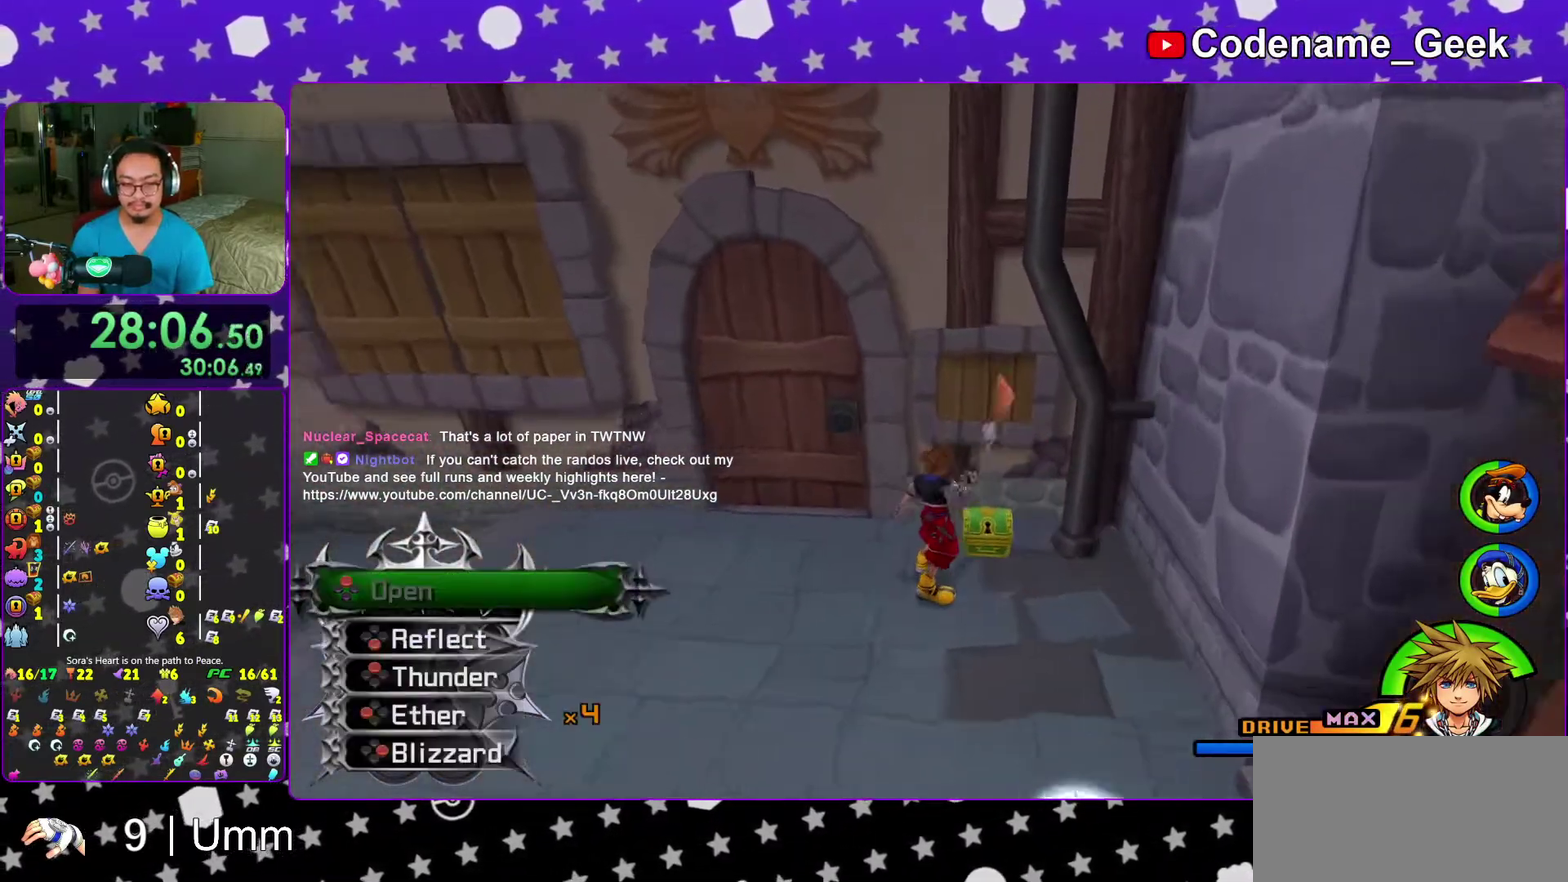
{"dt_ms": 300, "buttons": [], "left_stick": "up-left", "right_stick": "center"}
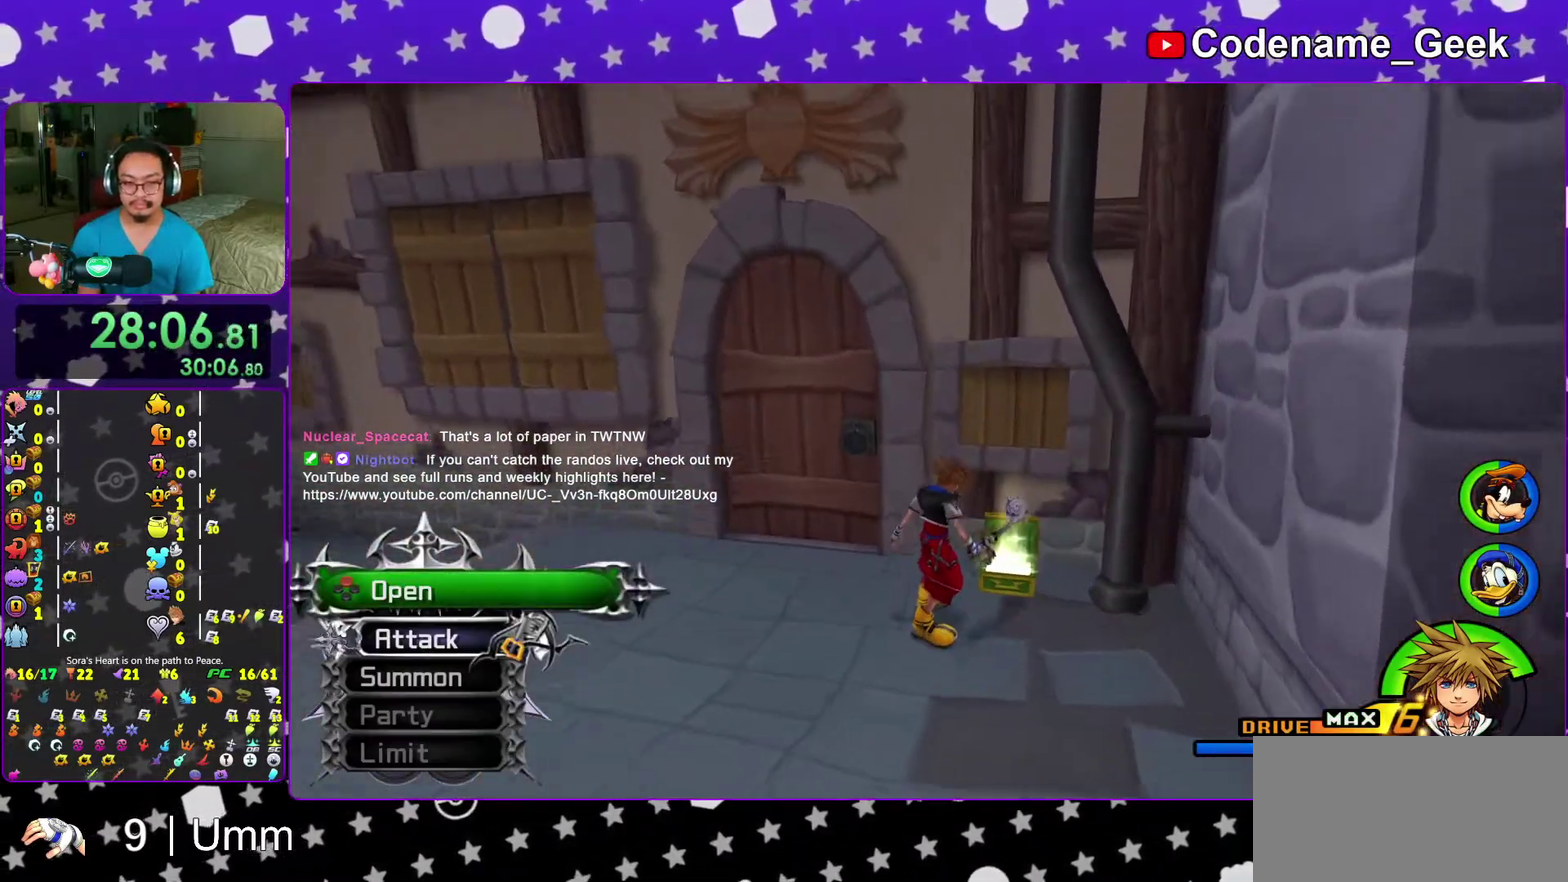
{"dt_ms": 600, "buttons": [], "left_stick": "up", "right_stick": "down-right"}
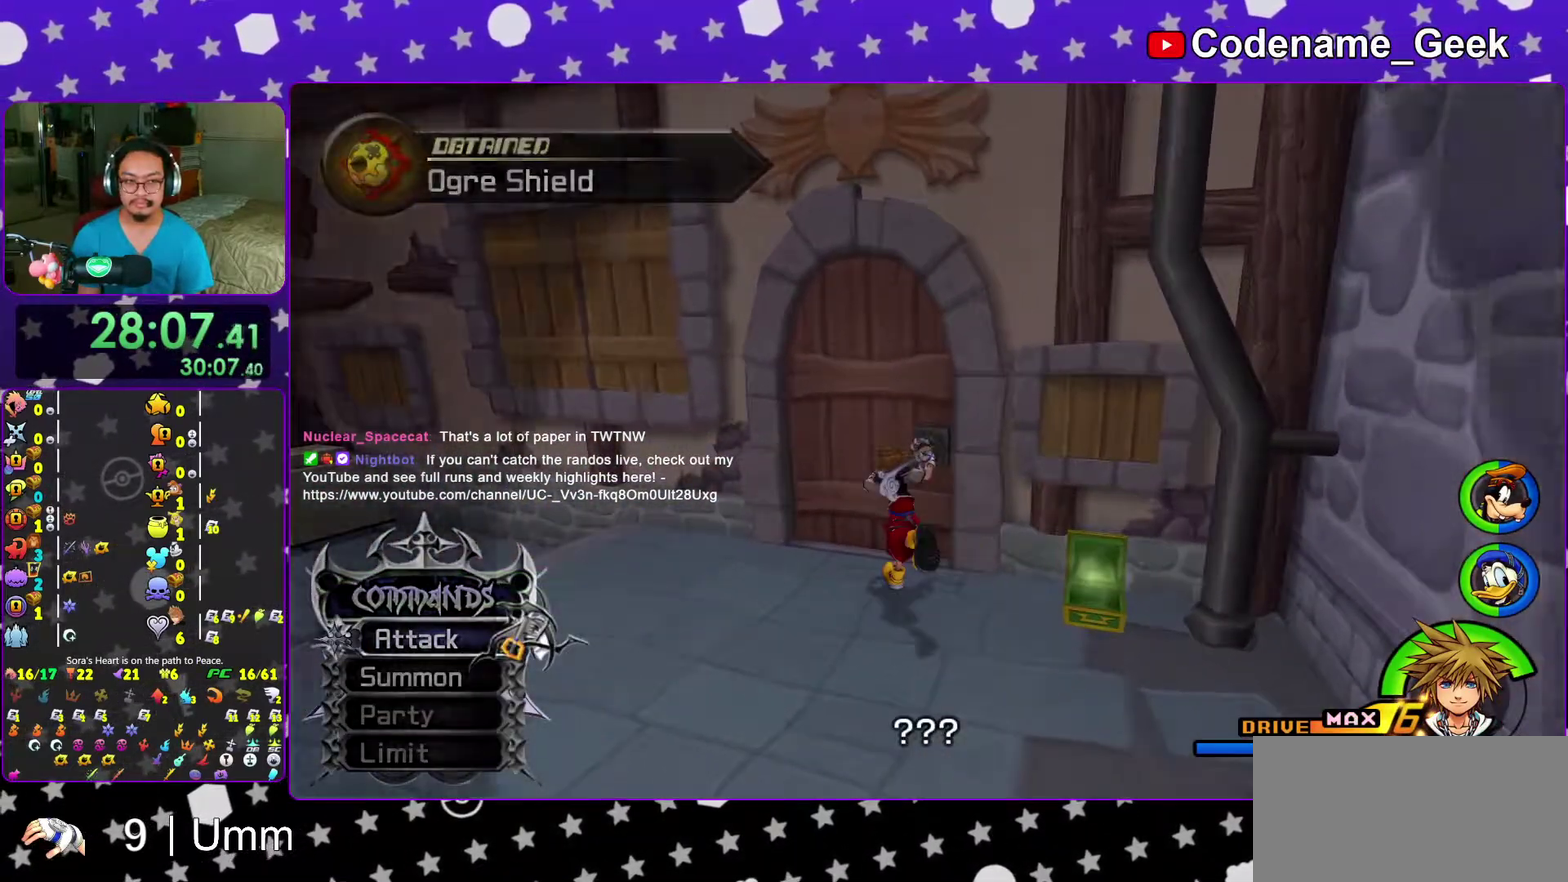
{"dt_ms": 400, "buttons": ["B"], "left_stick": "down", "right_stick": "center", "events": [[83, "right_stick", "center"], [217, "B", "down"], [250, "left_stick", "up-left"], [333, "B", "up"], [350, "left_stick", "down"], [400, "B", "down"]]}
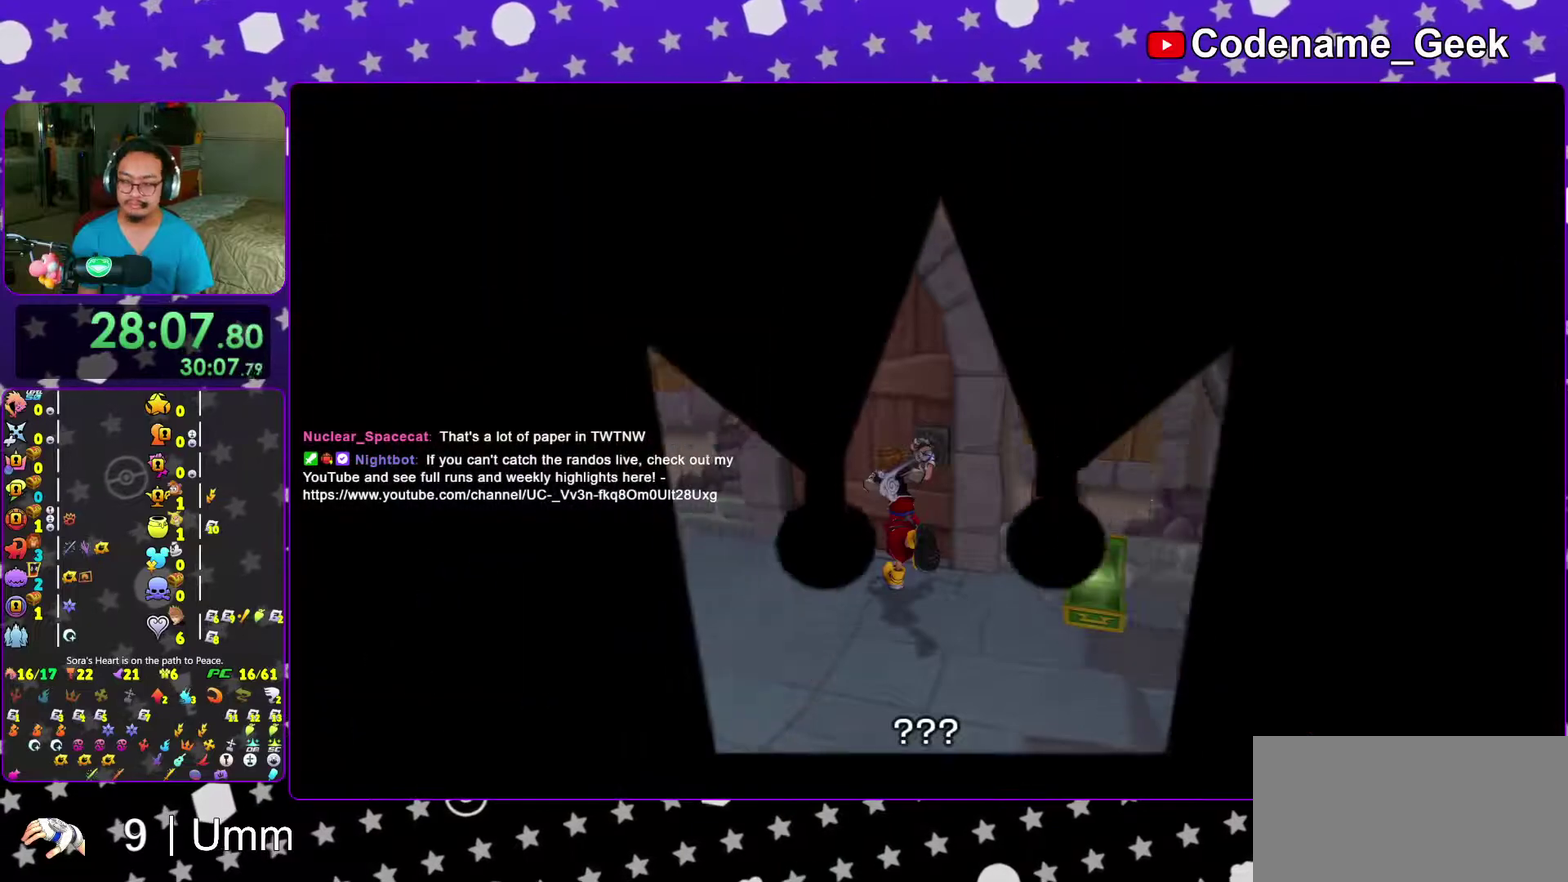
{"dt_ms": 600, "buttons": [], "left_stick": "center", "right_stick": "center"}
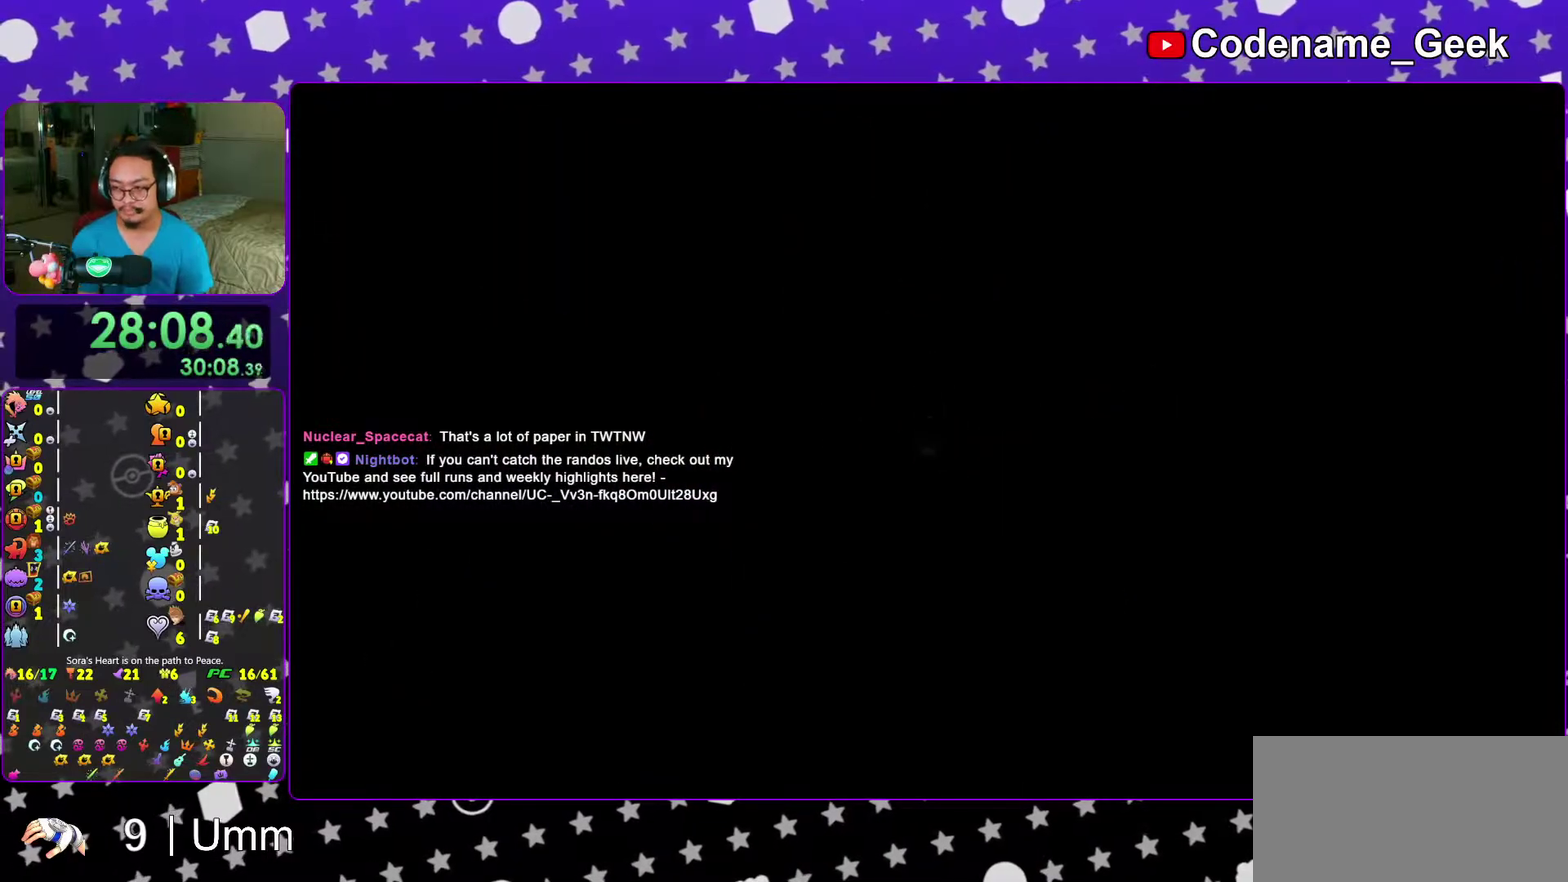
{"dt_ms": 400, "buttons": ["B"], "left_stick": "center", "right_stick": "center"}
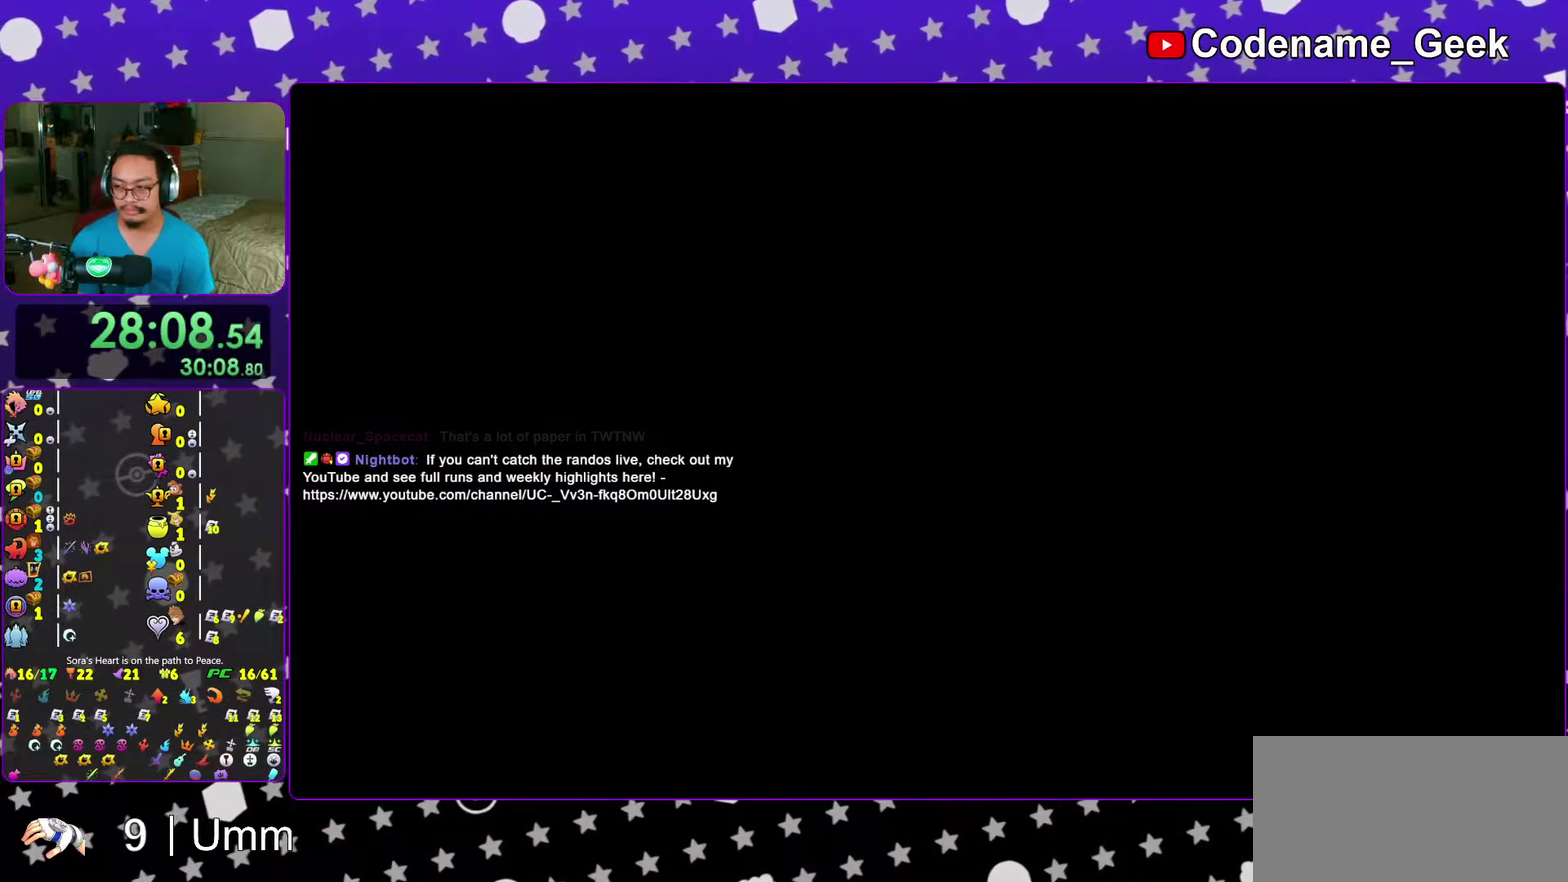
{"dt_ms": 600, "buttons": [], "left_stick": "center", "right_stick": "center", "events": [[67, "B", "up"], [133, "B", "down"], [217, "B", "up"], [283, "B", "down"], [383, "B", "up"], [467, "B", "down"], [550, "B", "up"]]}
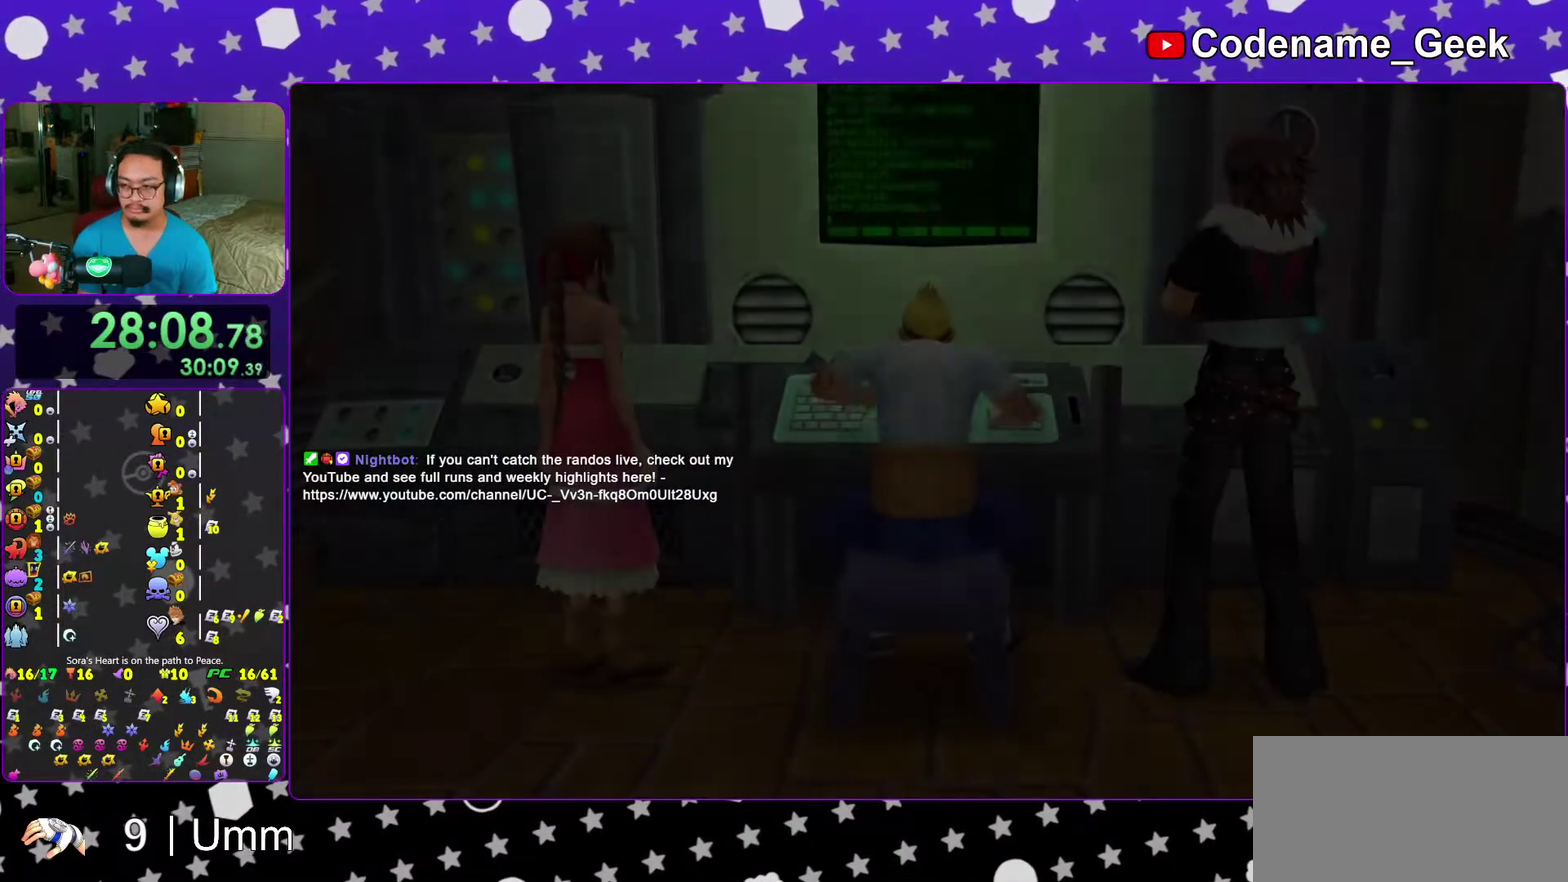
{"dt_ms": 400, "buttons": ["B"], "left_stick": "center", "right_stick": "center", "events": [[33, "B", "down"], [100, "B", "up"], [167, "B", "down"], [250, "B", "up"], [317, "B", "down"]]}
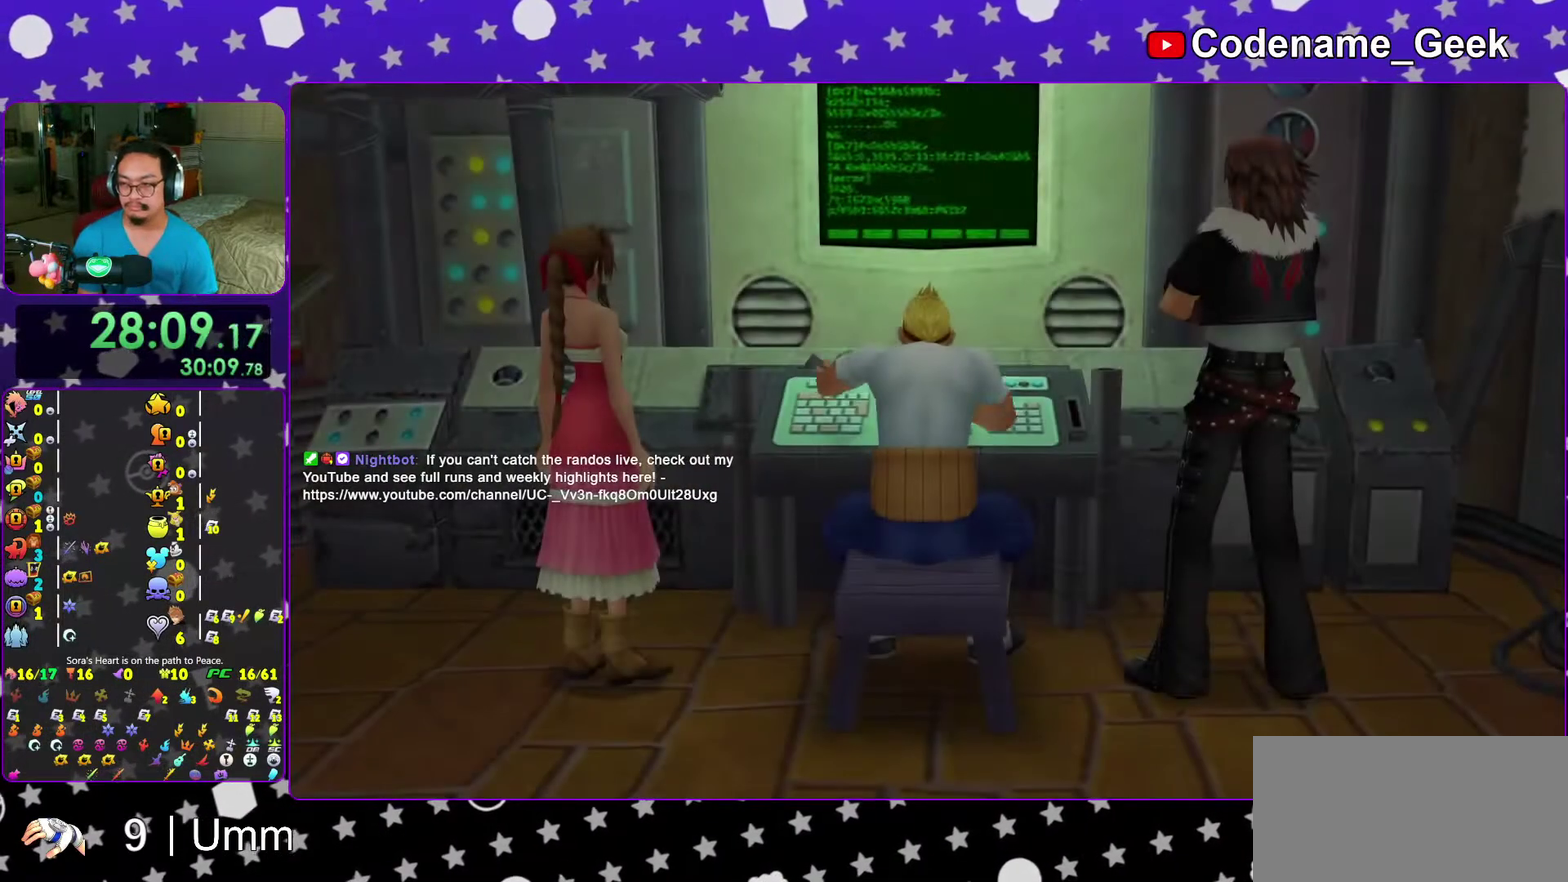
{"dt_ms": 600, "buttons": ["A"], "left_stick": "center", "right_stick": "center"}
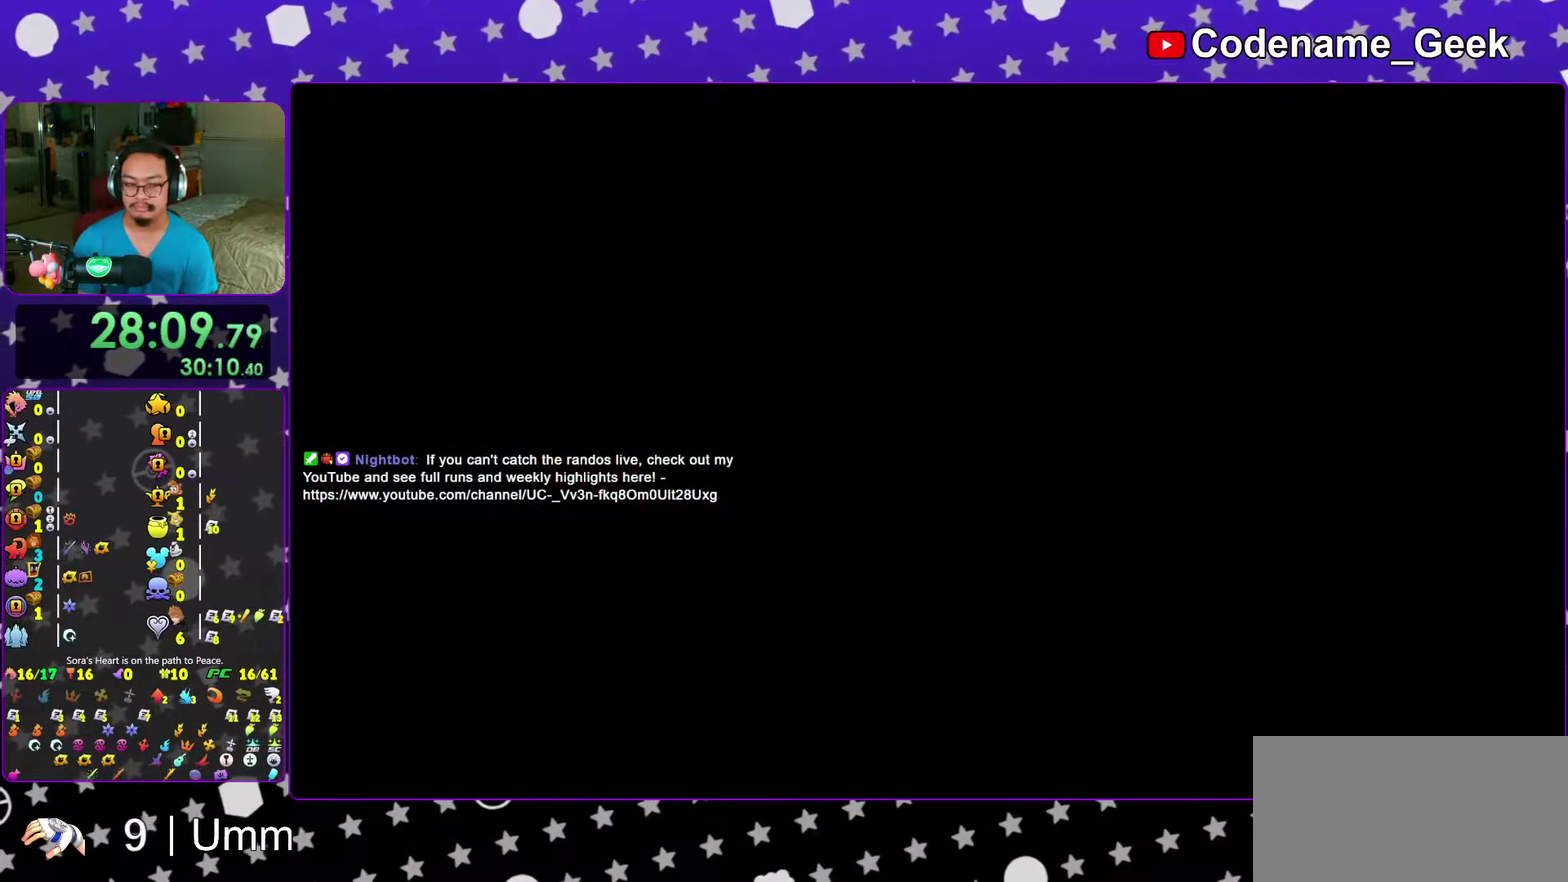
{"dt_ms": 400, "buttons": ["A"], "left_stick": "center", "right_stick": "center"}
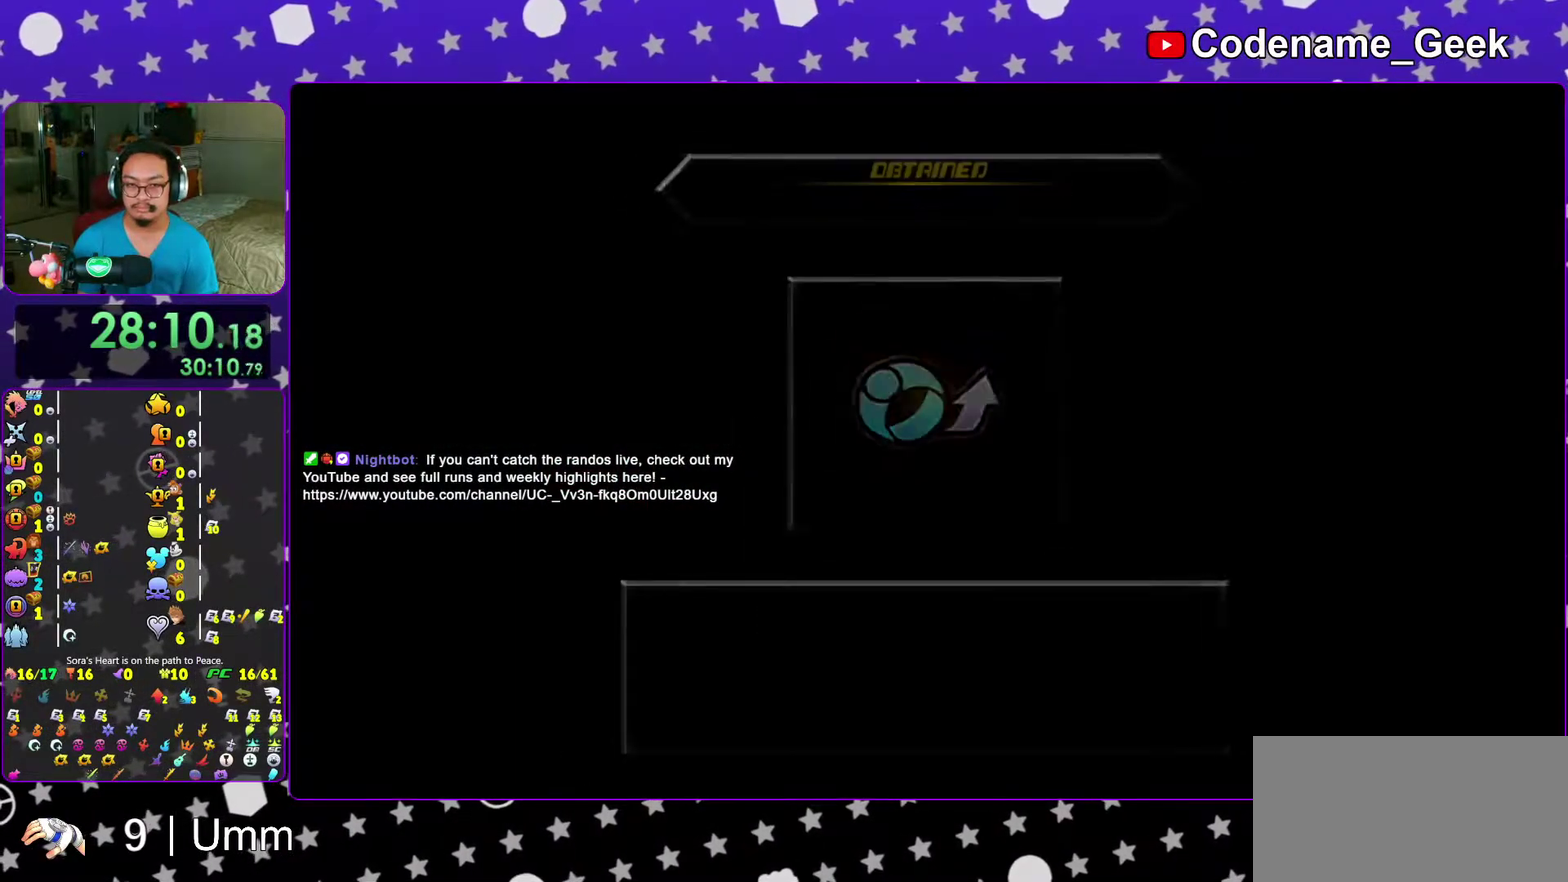
{"dt_ms": 500, "buttons": ["B"], "left_stick": "center", "right_stick": "center"}
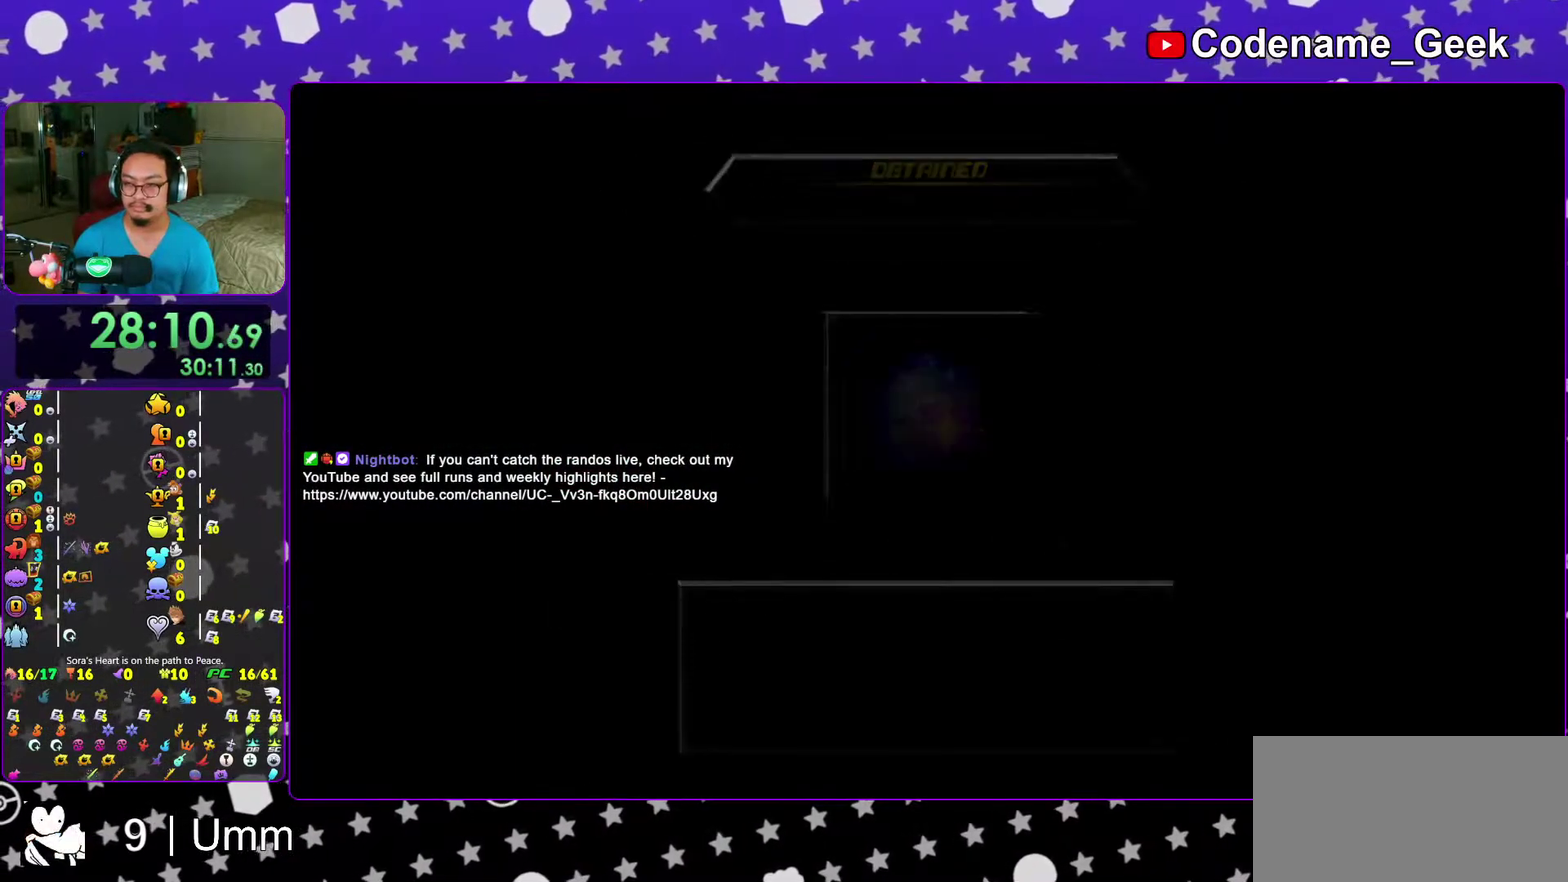
{"dt_ms": 500, "buttons": ["A"], "left_stick": "center", "right_stick": "center"}
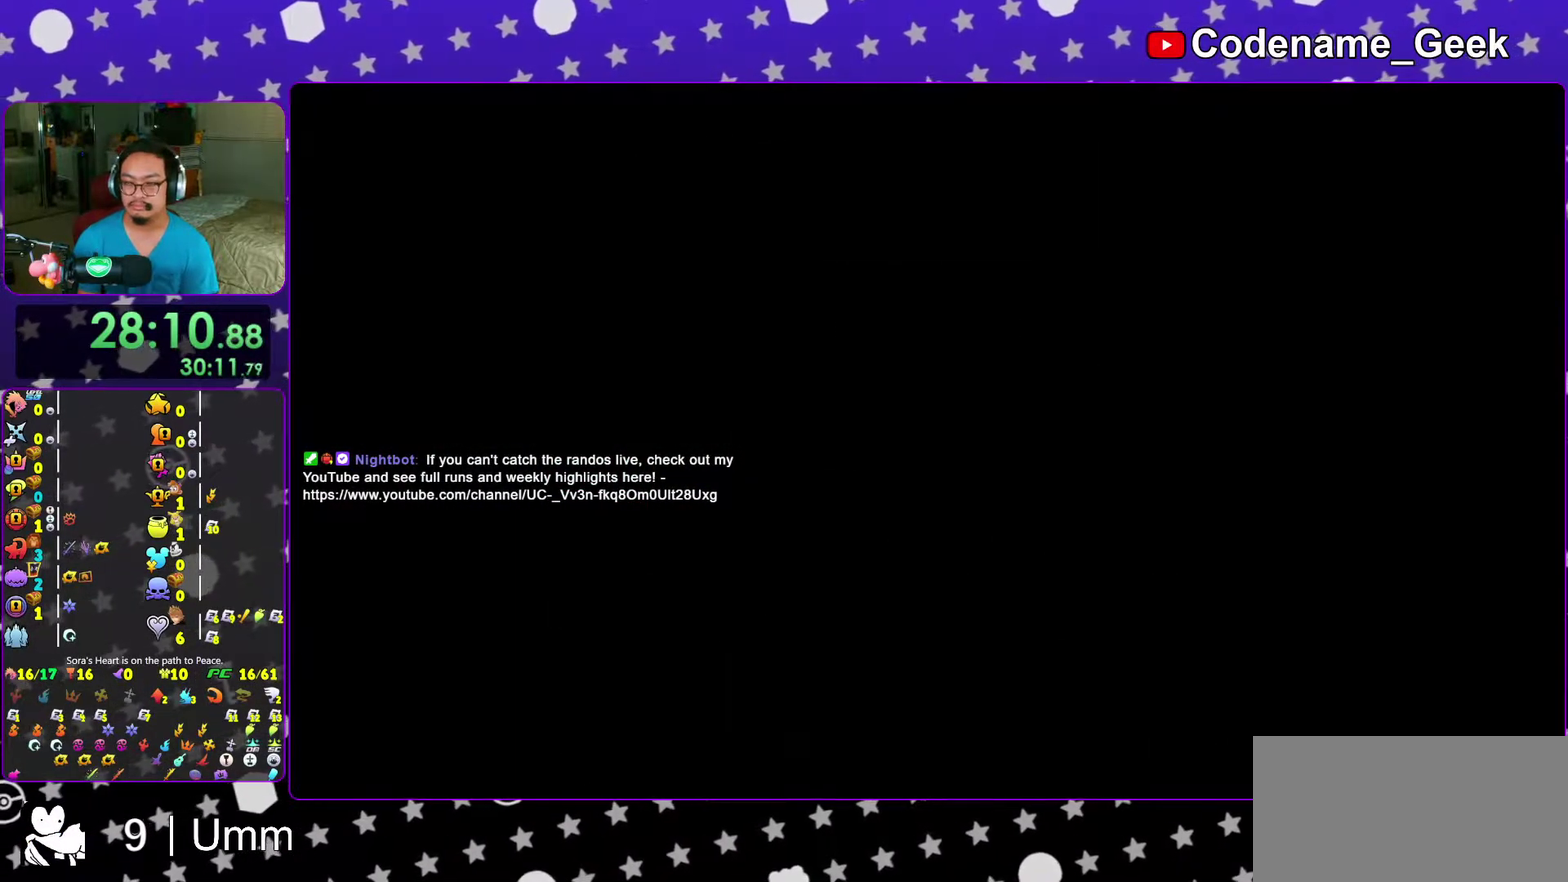
{"dt_ms": 500, "buttons": ["B"], "left_stick": "center", "right_stick": "center", "events": [[33, "A", "up"], [33, "B", "down"], [100, "A", "down"], [100, "B", "up"], [183, "A", "up"], [183, "B", "down"], [233, "B", "up"], [250, "A", "down"], [300, "B", "down"], [317, "A", "up"], [367, "A", "down"], [367, "B", "up"], [450, "A", "up"], [450, "B", "down"]]}
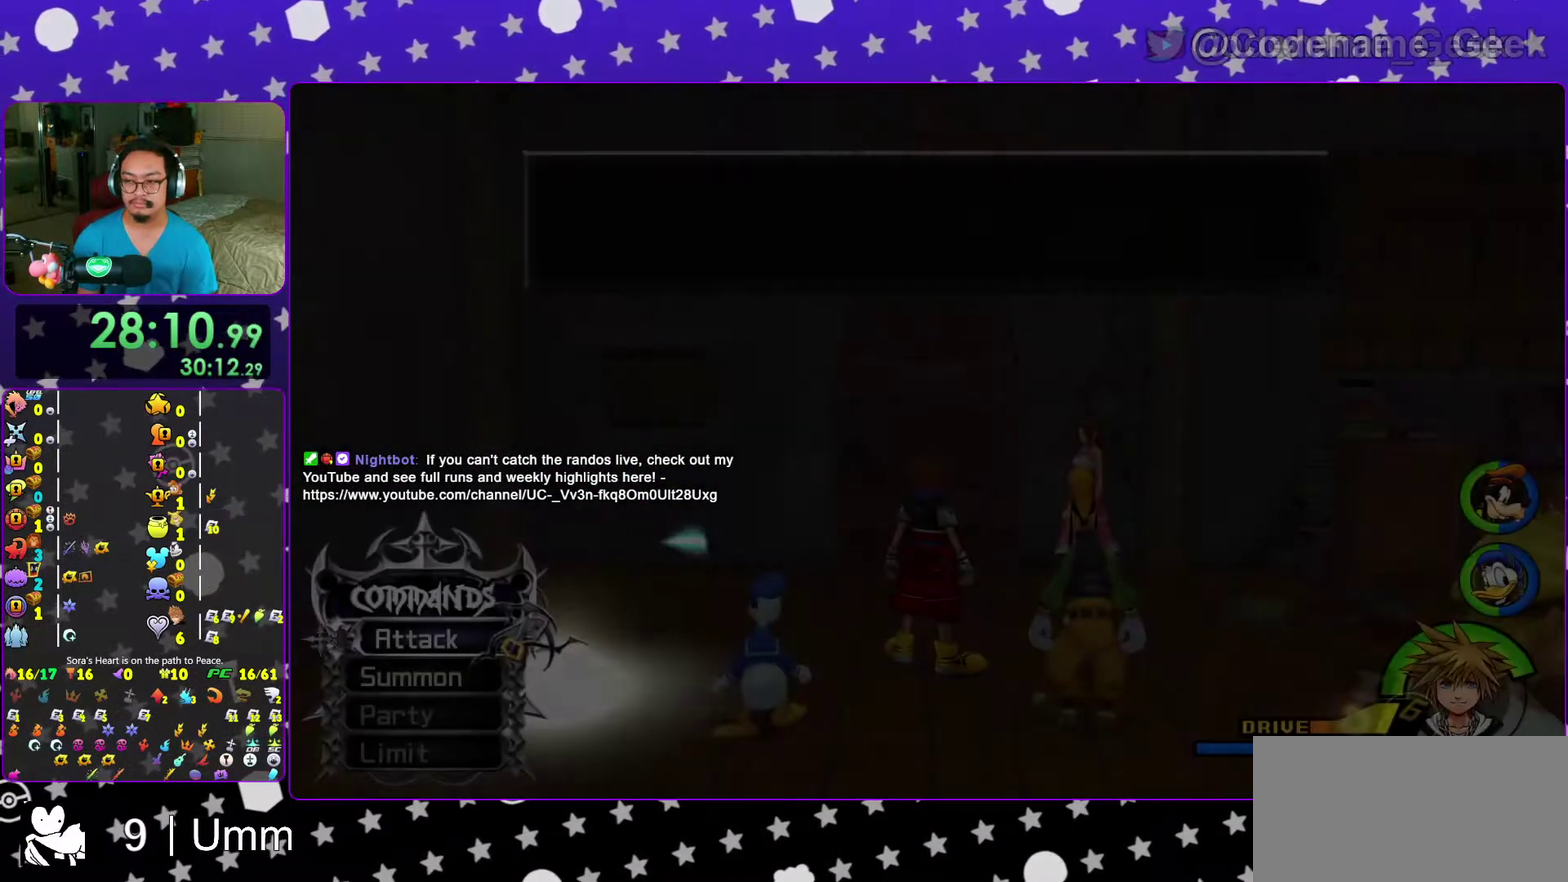
{"dt_ms": 500, "buttons": [], "left_stick": "up", "right_stick": "center", "events": [[17, "A", "down"], [67, "A", "up"], [150, "A", "down"], [150, "B", "up"], [217, "A", "up"], [217, "B", "down"], [300, "A", "down"], [317, "B", "up"], [367, "B", "down"], [383, "A", "up"], [400, "left_stick", "up"], [450, "B", "up"]]}
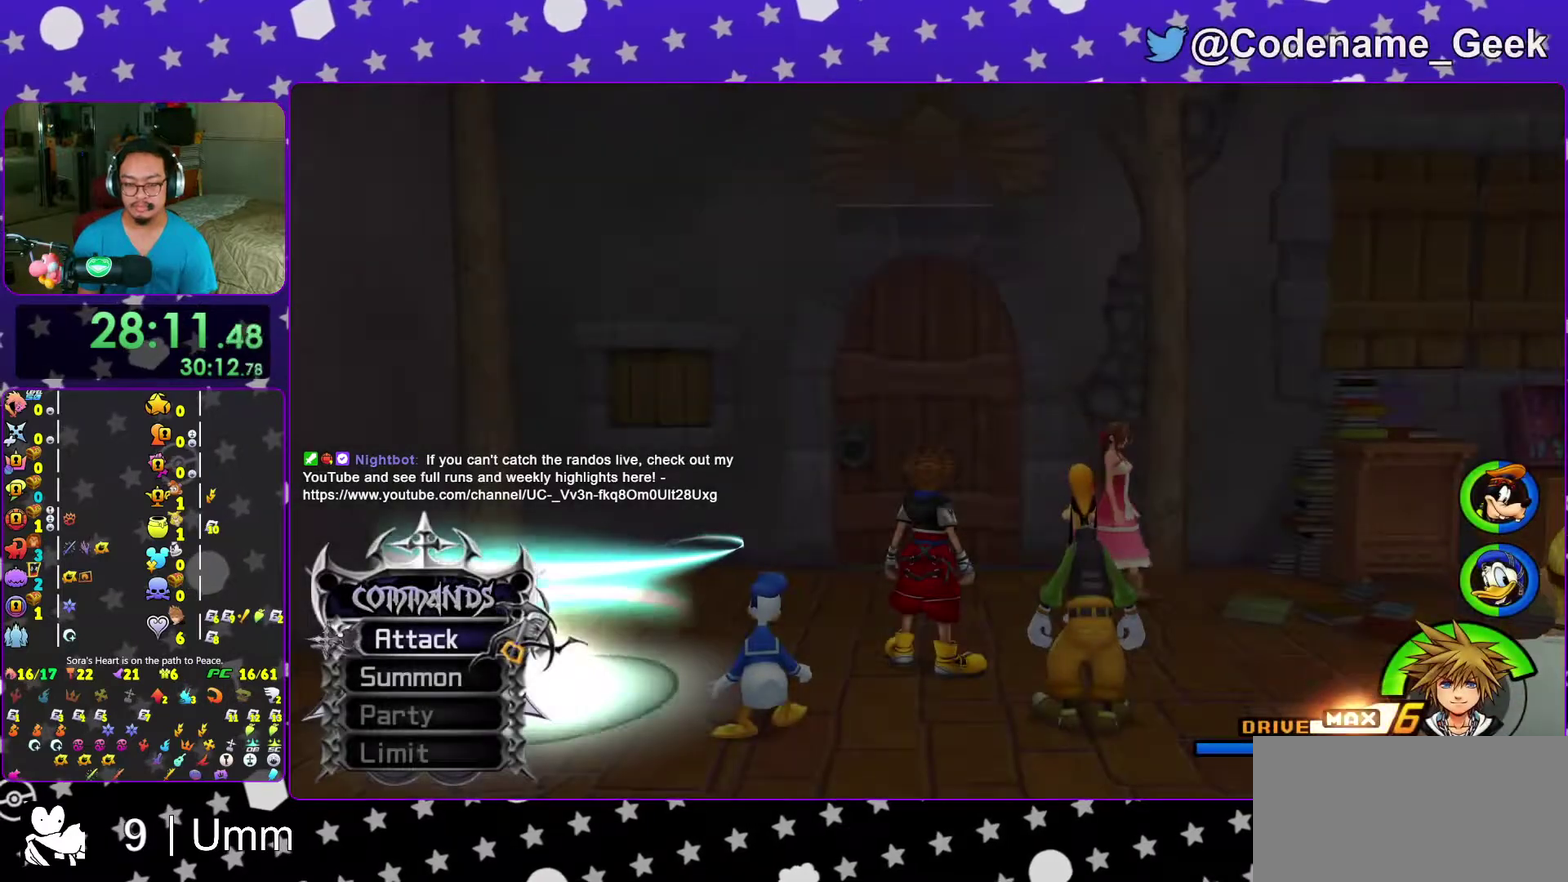
{"dt_ms": 500, "buttons": [], "left_stick": "up", "right_stick": "center", "events": [[150, "right_stick", "down"], [317, "right_stick", "center"]]}
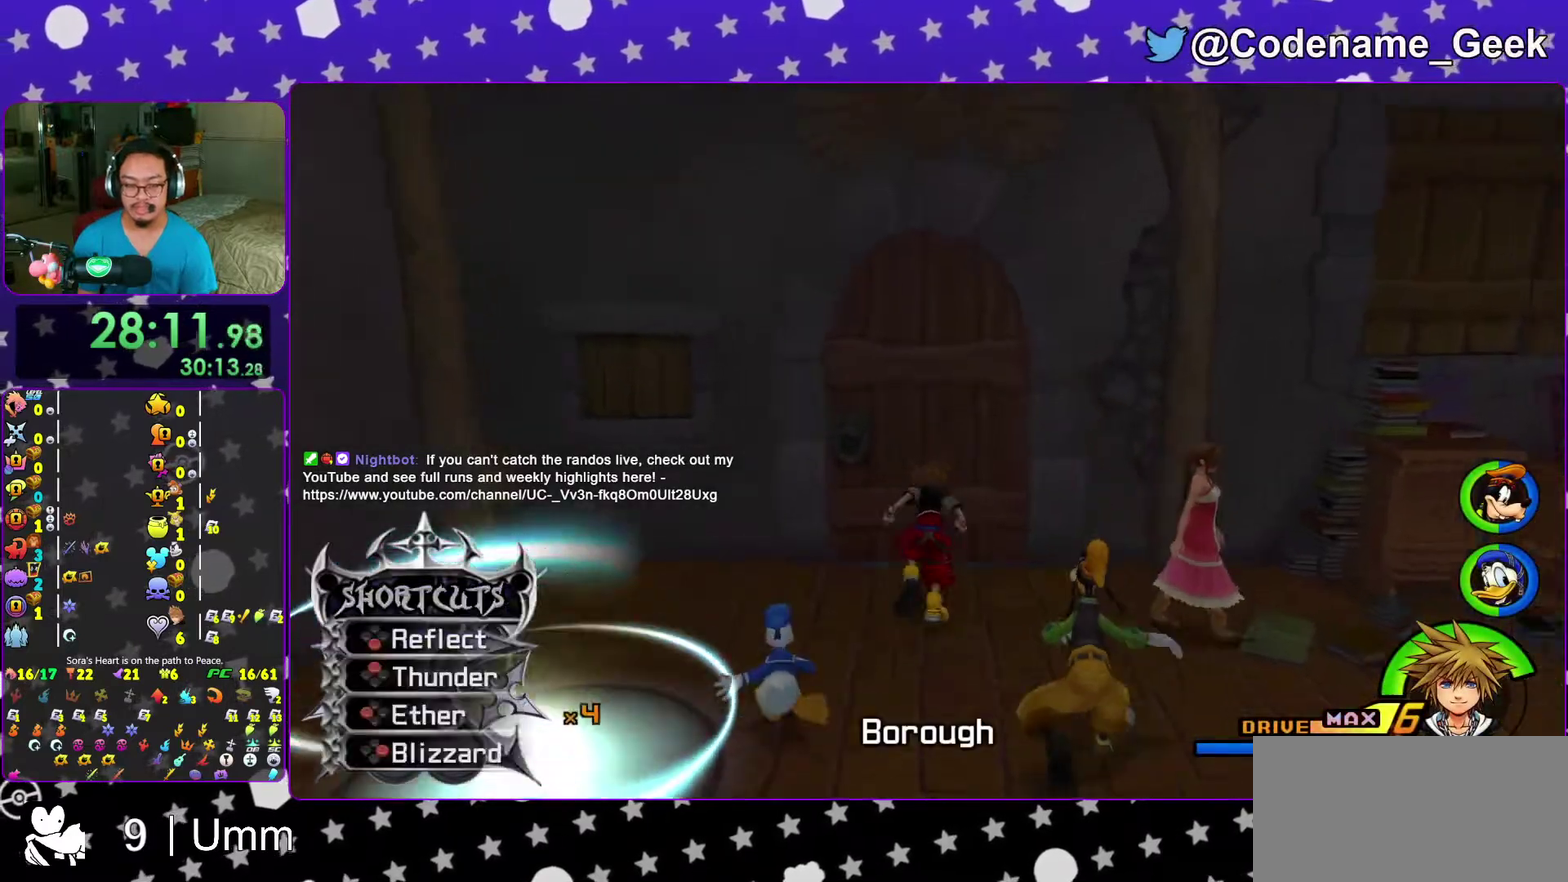
{"dt_ms": 500, "buttons": [], "left_stick": "up", "right_stick": "center", "events": [[167, "right_stick", "right"], [283, "right_stick", "center"], [383, "right_stick", "down-right"], [483, "right_stick", "center"]]}
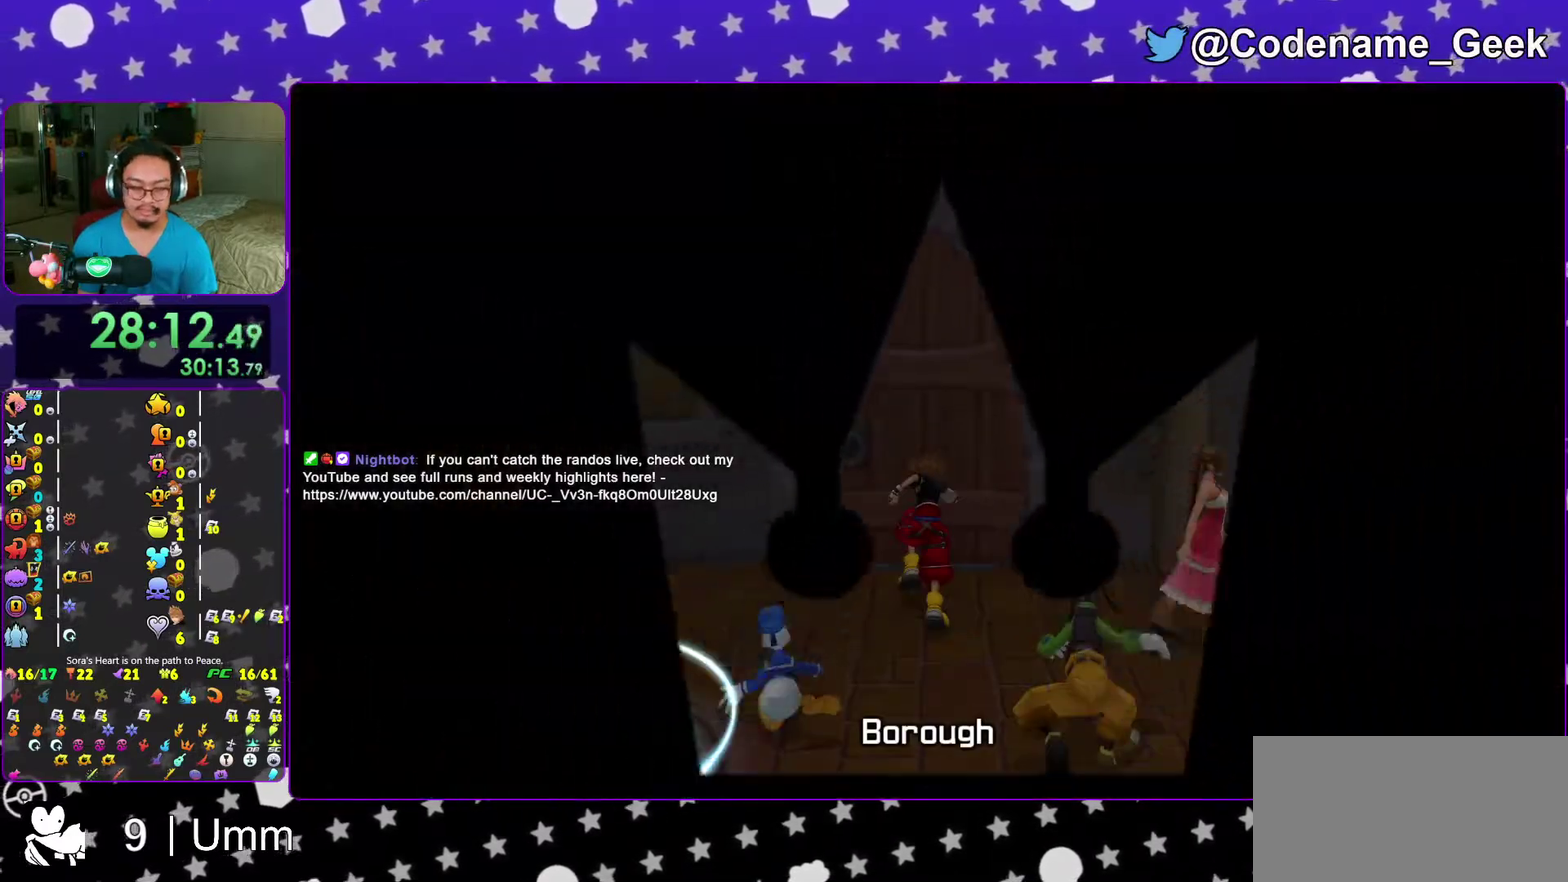
{"dt_ms": 500, "buttons": [], "left_stick": "up-right", "right_stick": "center", "events": [[17, "left_stick", "up-right"], [133, "right_stick", "right"], [267, "right_stick", "center"]]}